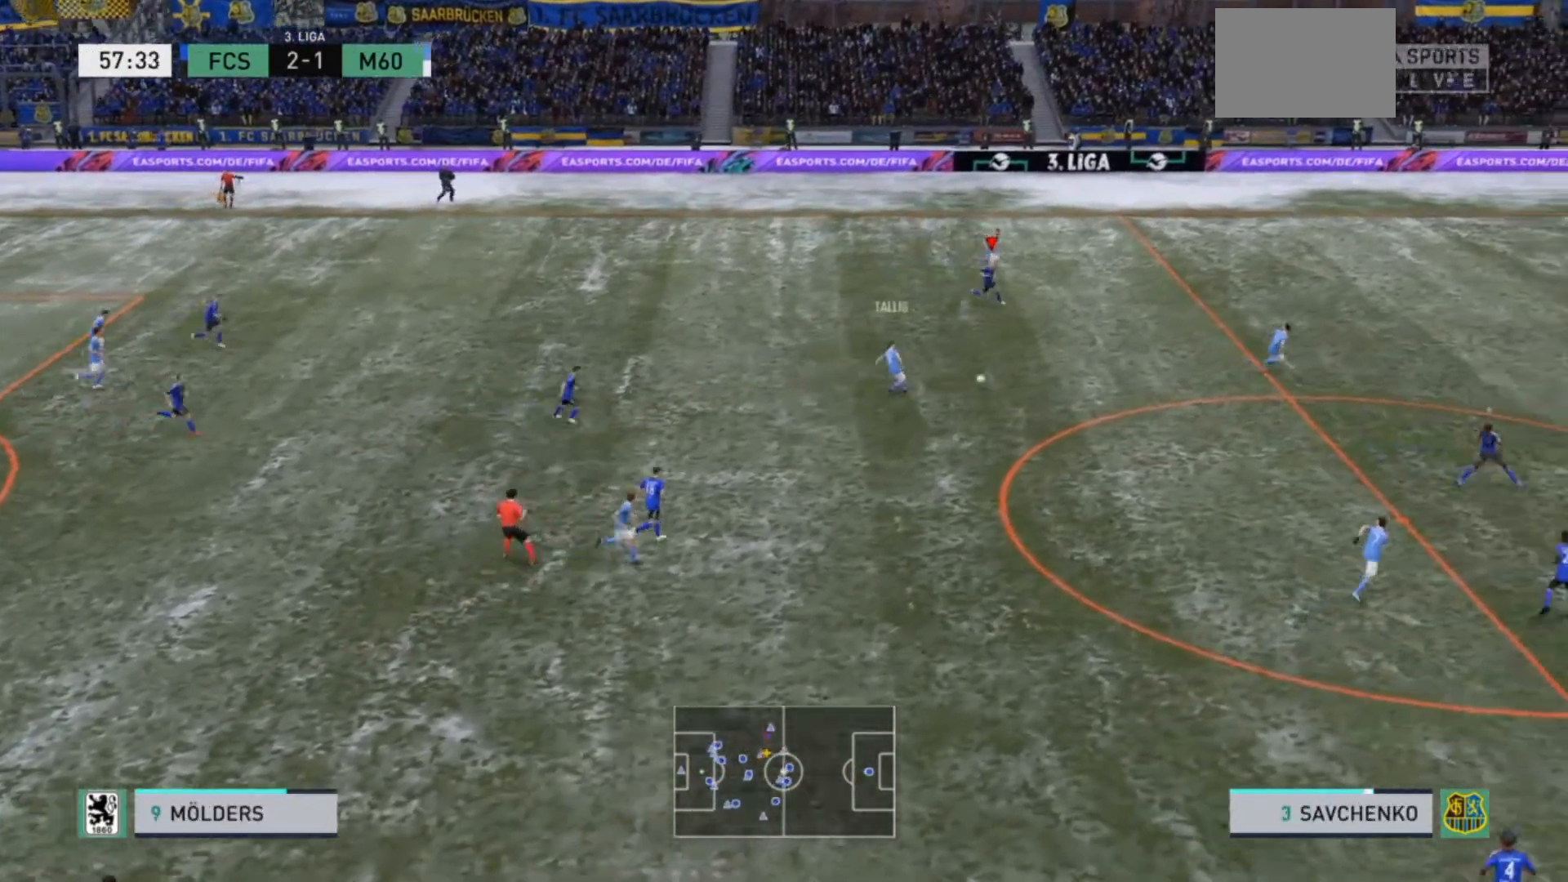
Gameplay with a controller (PlayStation layout); each line is a JSON object with the inputs held at the frame after it. "events" lists button and stick changes between this image and that frame as [ms after this image, input, new state], when the widget could be followed in between. Not read: L3.
{"buttons": ["R2"], "left_stick": "down-right", "right_stick": "center", "events": []}
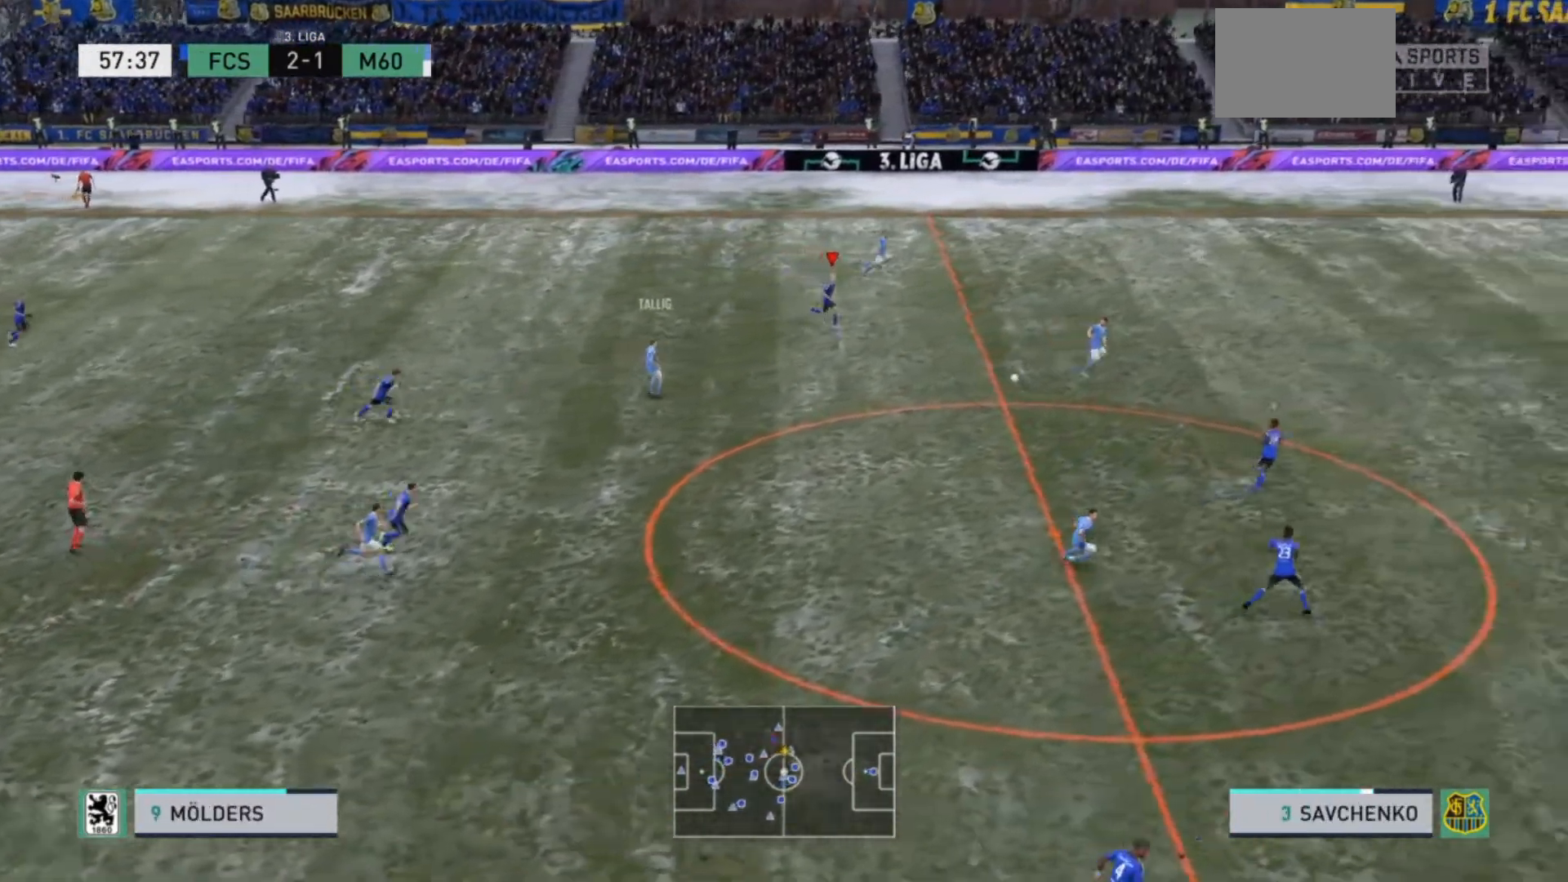
{"buttons": ["R2"], "left_stick": "right", "right_stick": "center", "events": [[33, "L1", "down"], [33, "left_stick", "right"], [167, "L1", "up"]]}
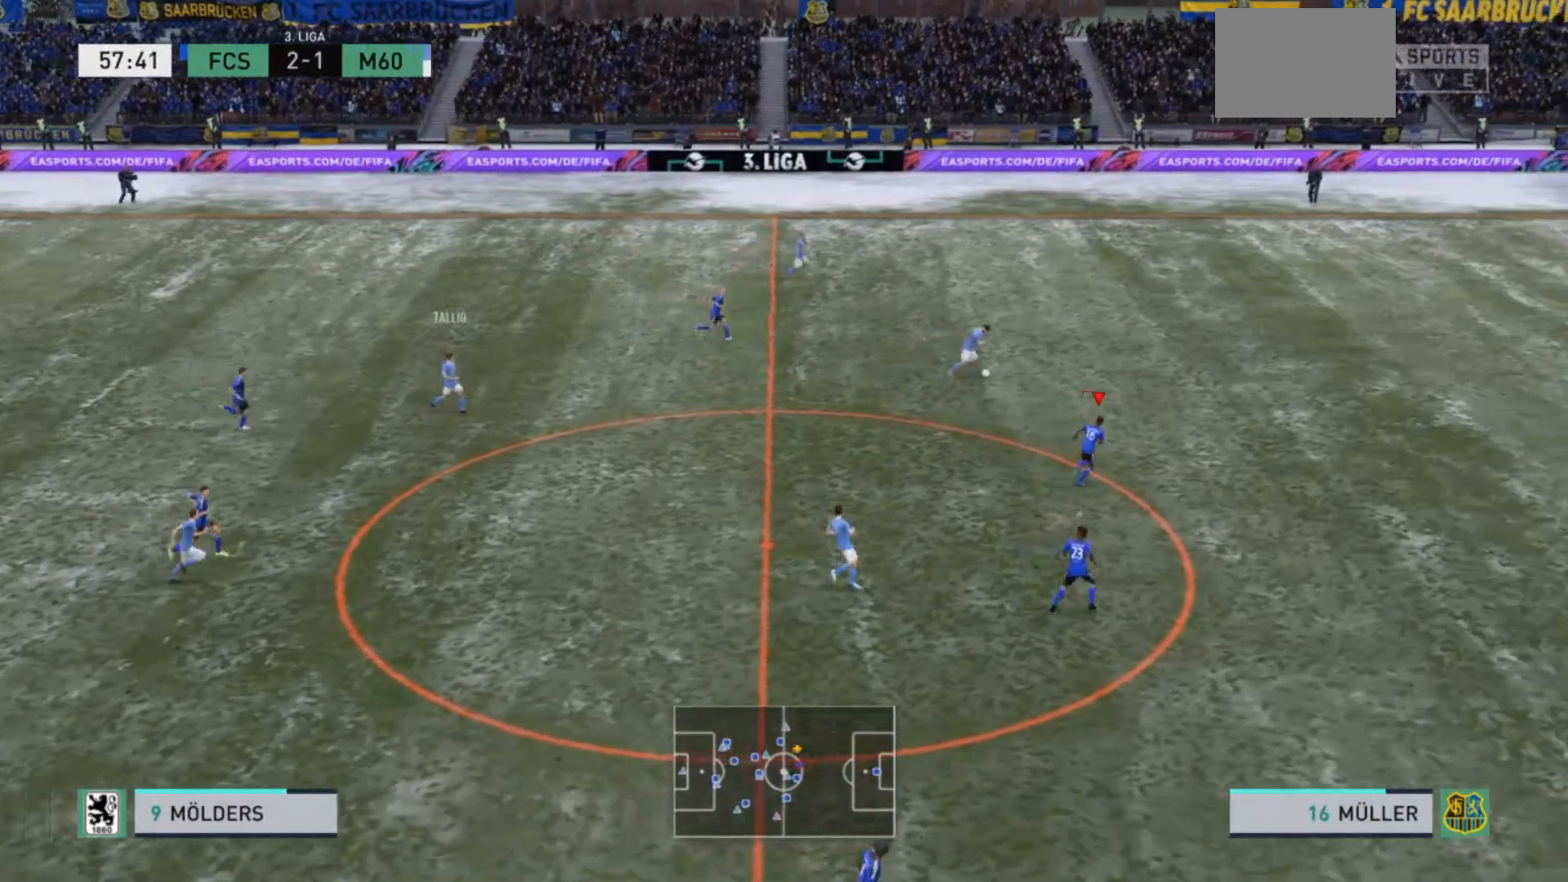
{"buttons": ["R2"], "left_stick": "up-right", "right_stick": "center", "events": [[133, "left_stick", "up-right"]]}
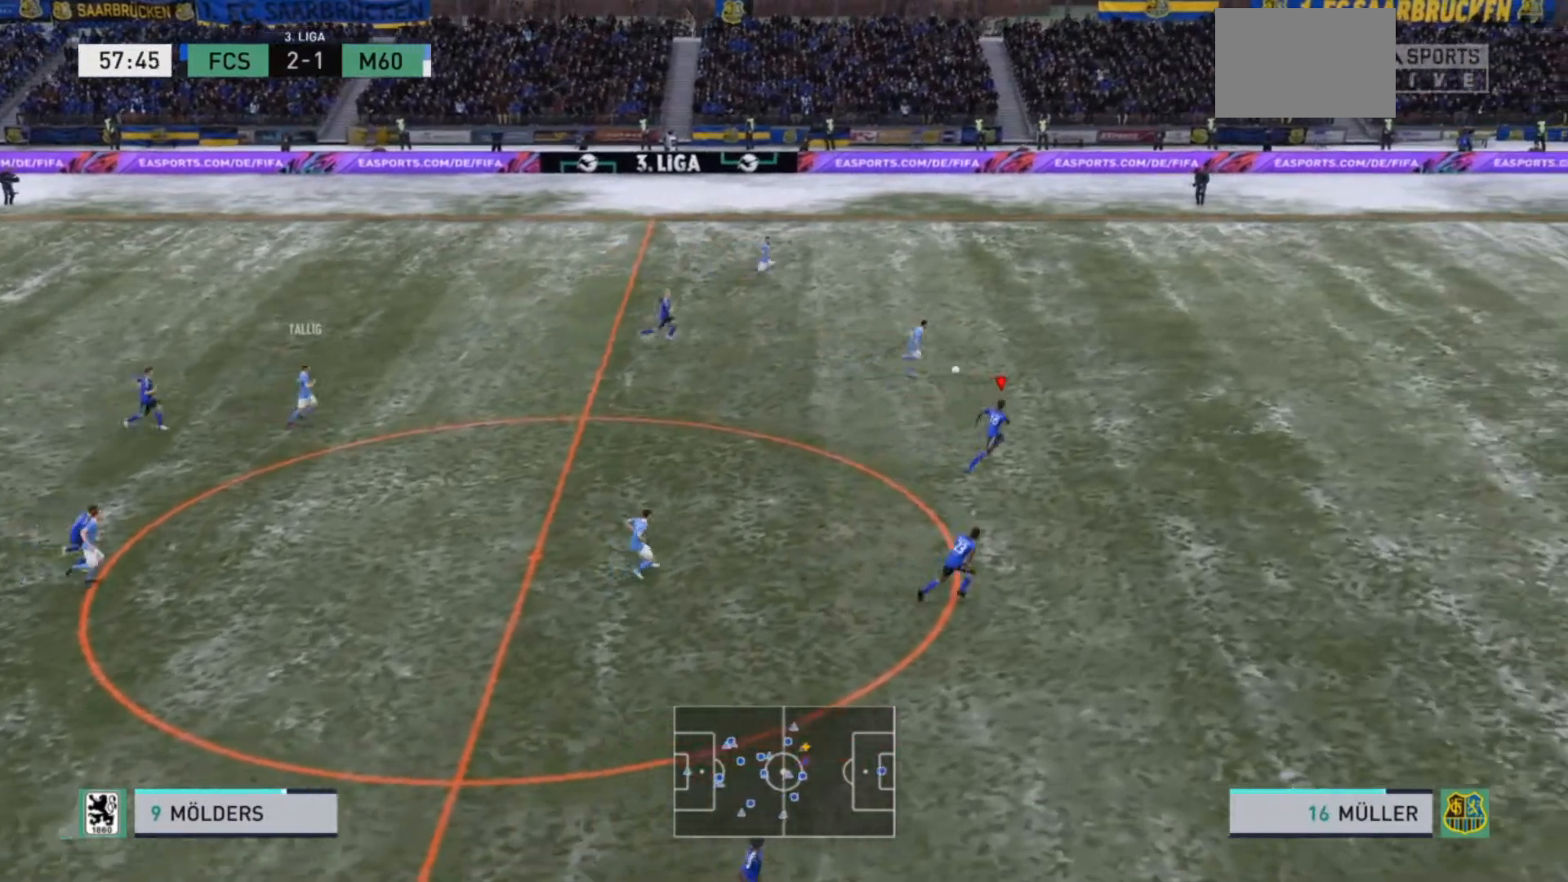
{"buttons": ["R2"], "left_stick": "up-right", "right_stick": "center", "events": []}
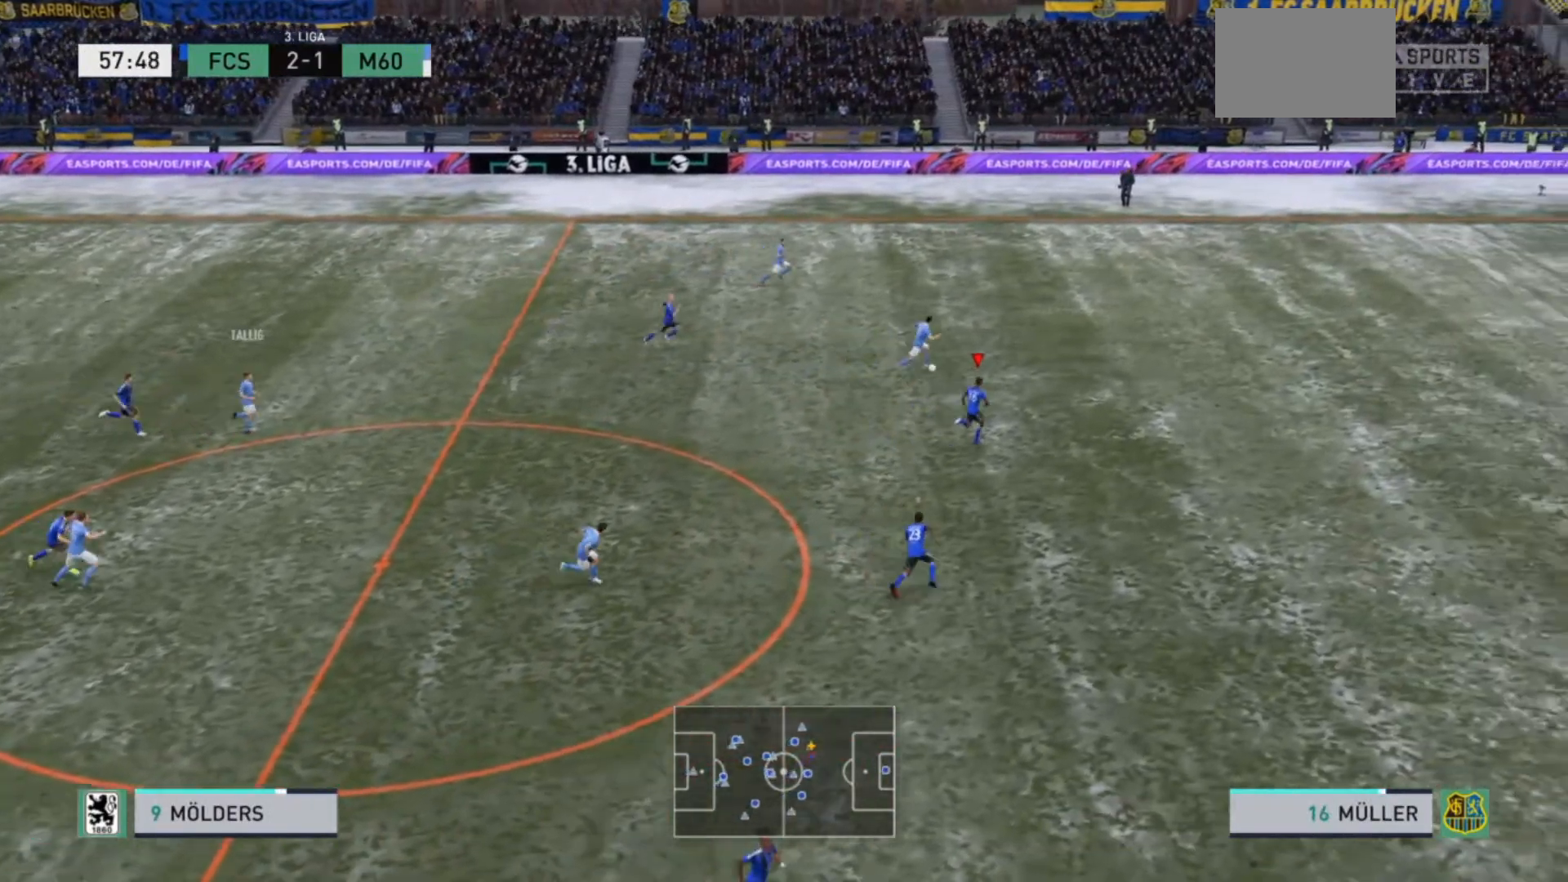
{"buttons": ["R2"], "left_stick": "up-right", "right_stick": "center", "events": []}
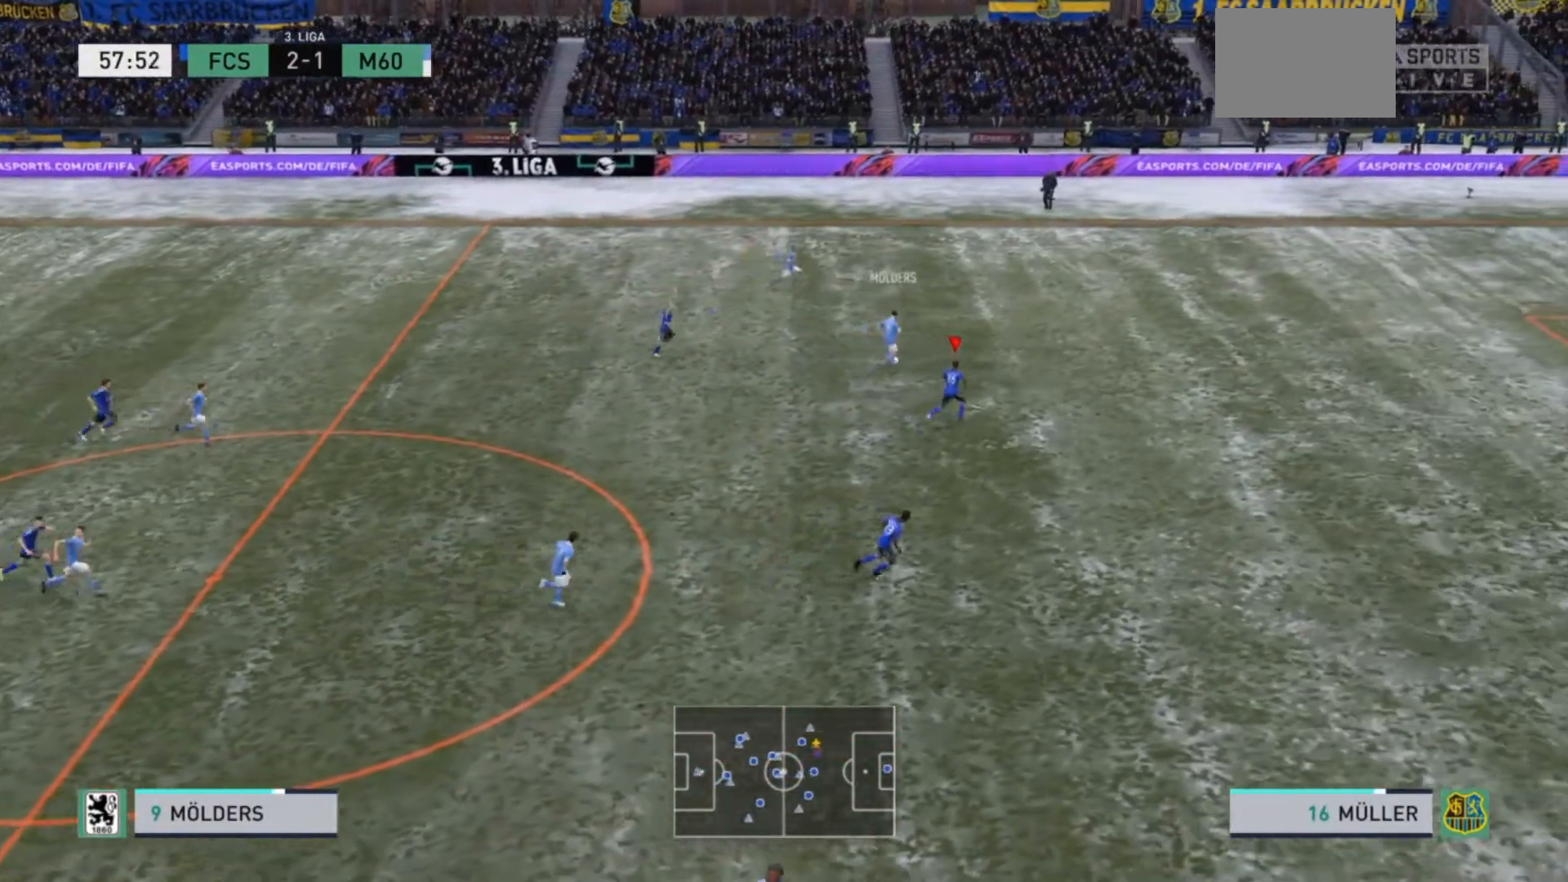
{"buttons": ["R2"], "left_stick": "up-right", "right_stick": "center", "events": []}
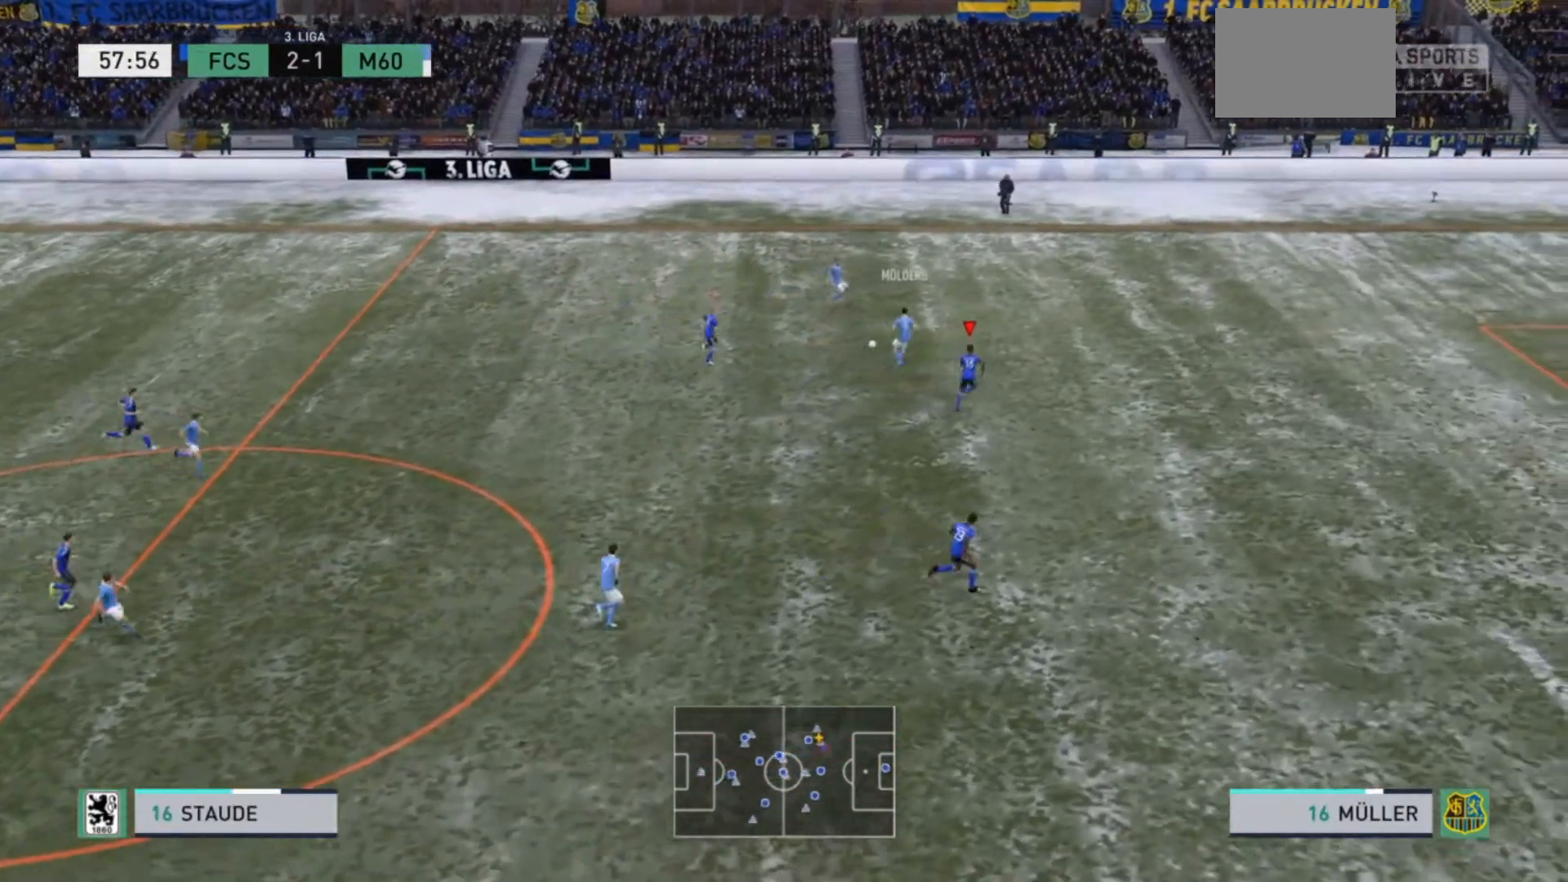
{"buttons": ["L2", "R2"], "left_stick": "up", "right_stick": "center", "events": [[333, "left_stick", "up"], [500, "L2", "down"]]}
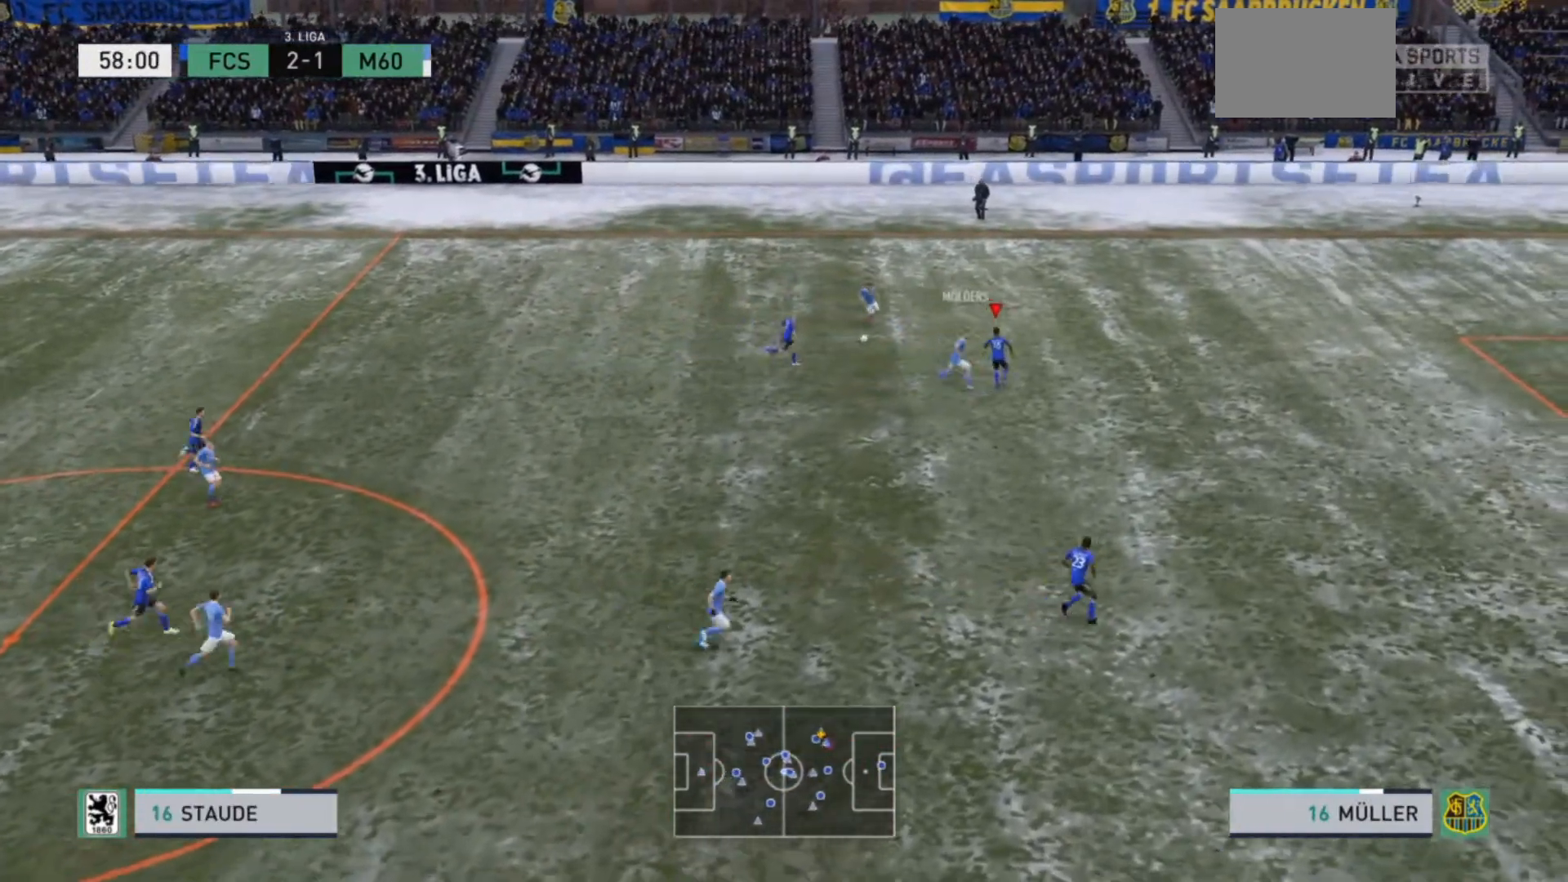
{"buttons": ["L2", "R2"], "left_stick": "up-left", "right_stick": "center", "events": [[133, "left_stick", "up-left"]]}
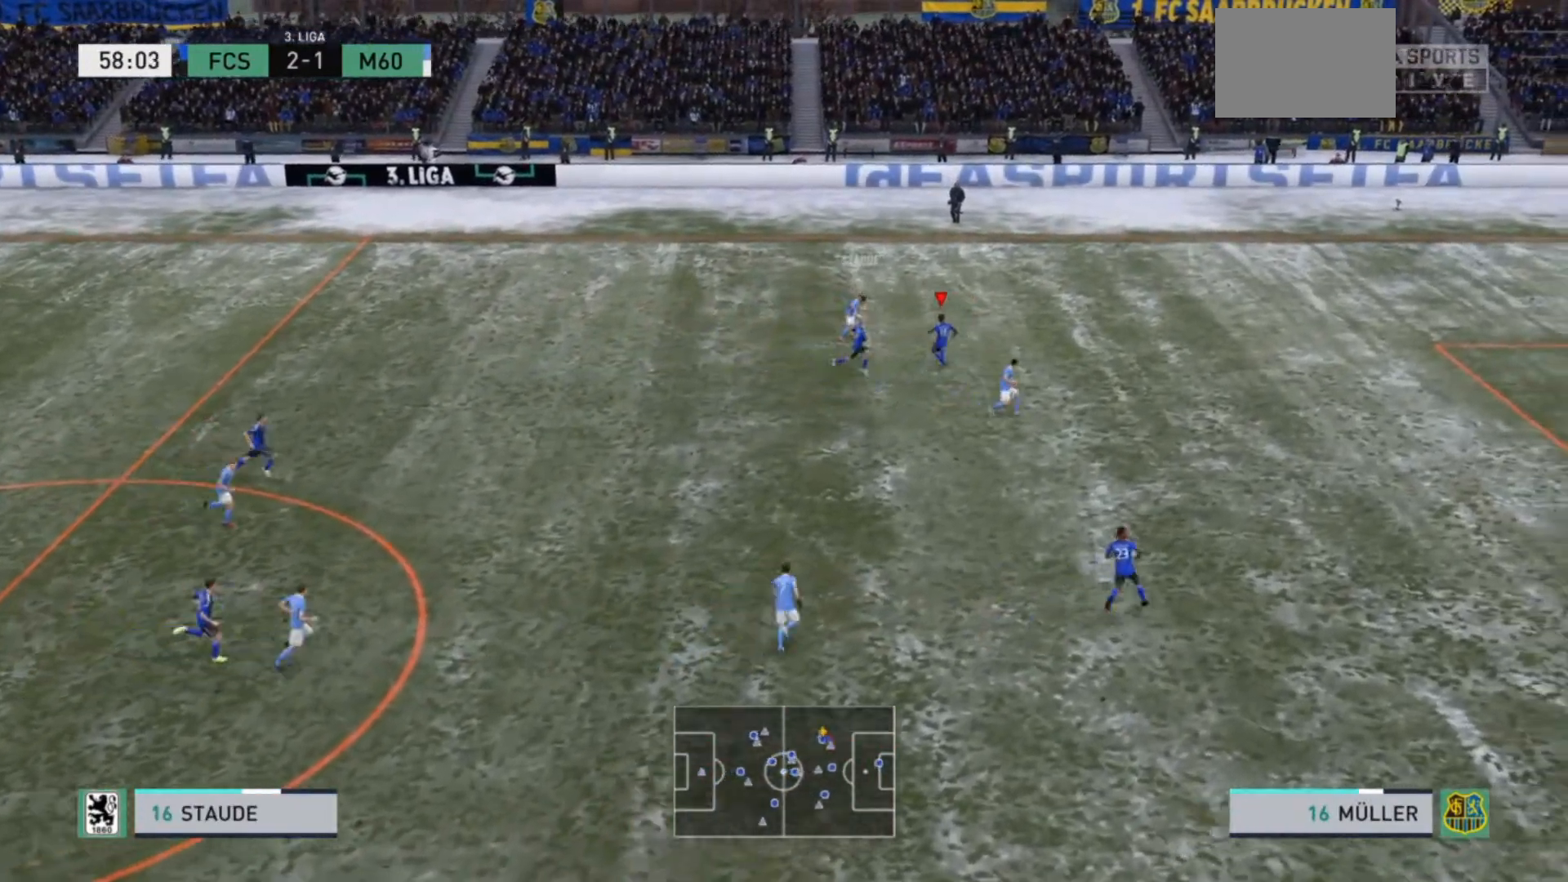
{"buttons": ["L2", "R2"], "left_stick": "up", "right_stick": "center", "events": [[200, "left_stick", "up"]]}
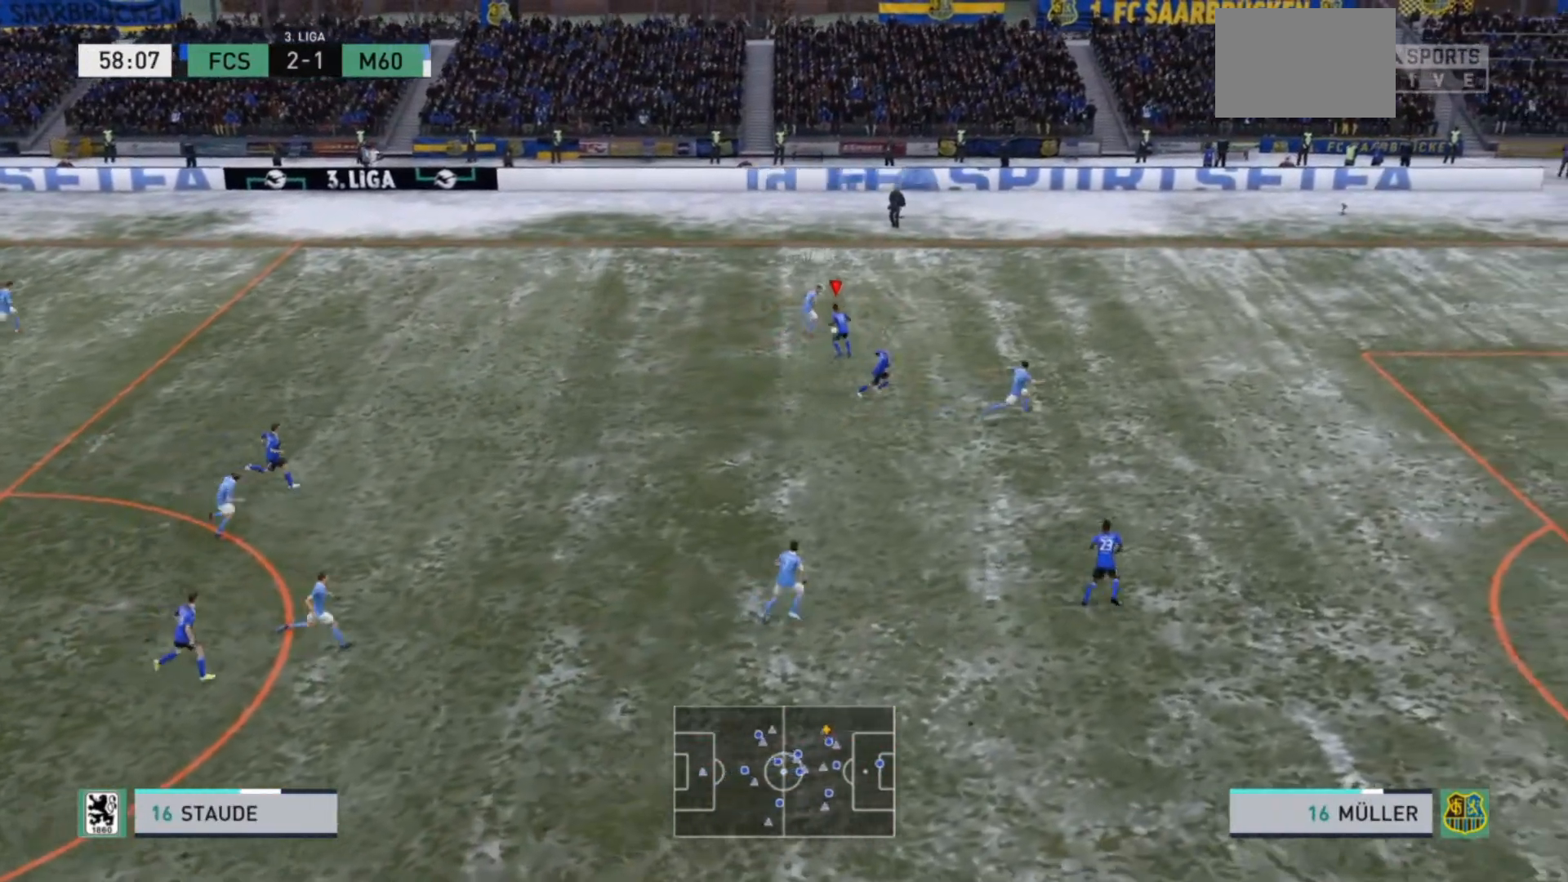
{"buttons": ["R2"], "left_stick": "up", "right_stick": "center", "events": [[100, "left_stick", "up-right"], [233, "L2", "up"], [467, "left_stick", "up"]]}
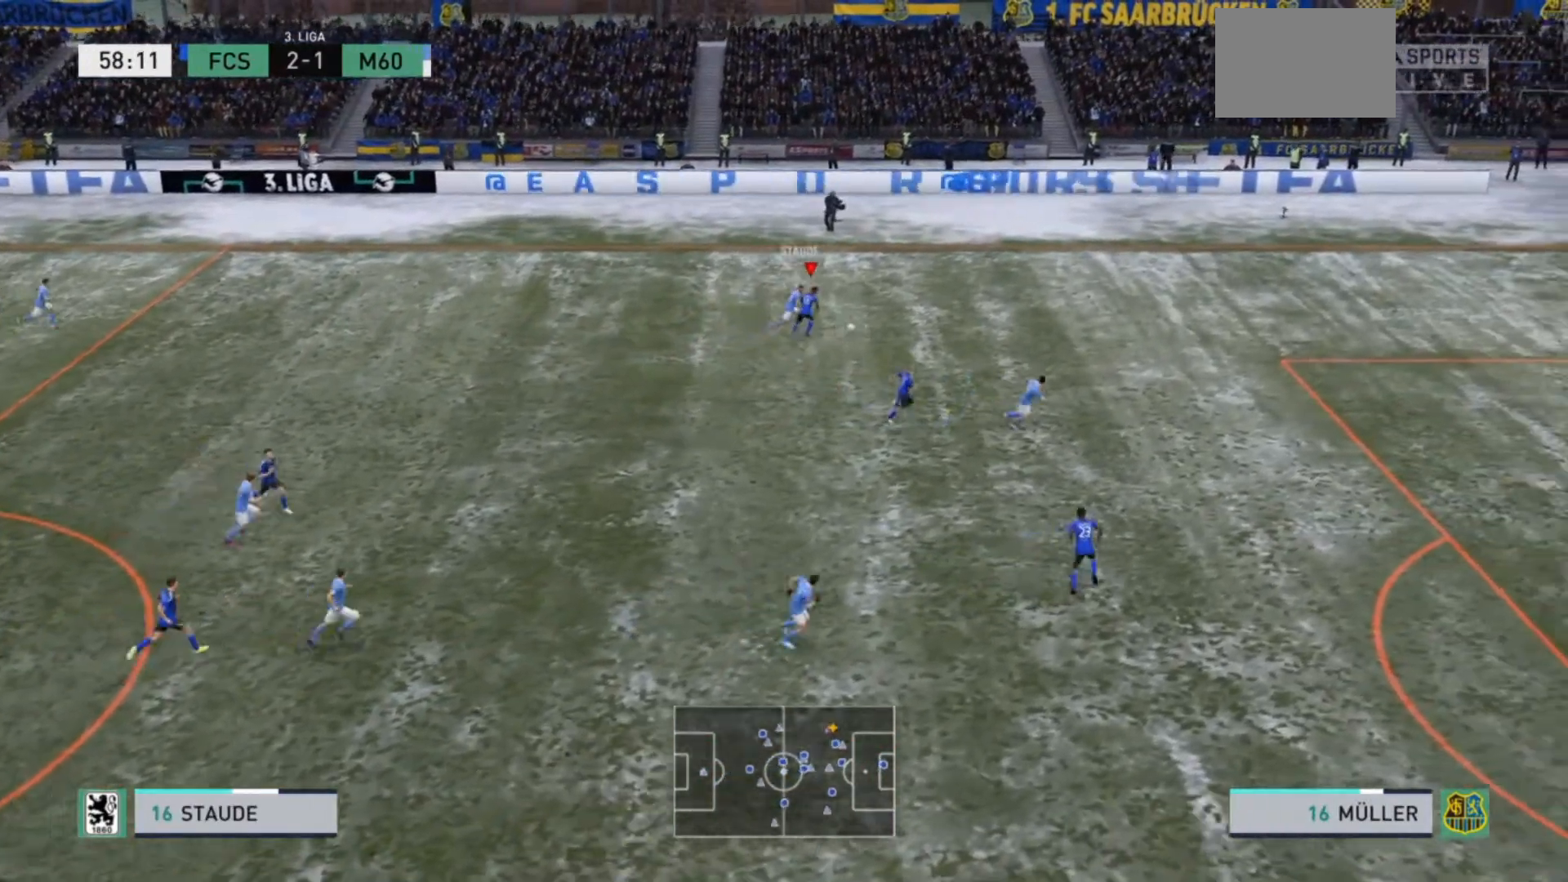
{"buttons": ["L2", "R2"], "left_stick": "down-right", "right_stick": "center", "events": [[133, "left_stick", "up-right"], [367, "left_stick", "right"], [400, "L2", "down"], [500, "left_stick", "down-right"]]}
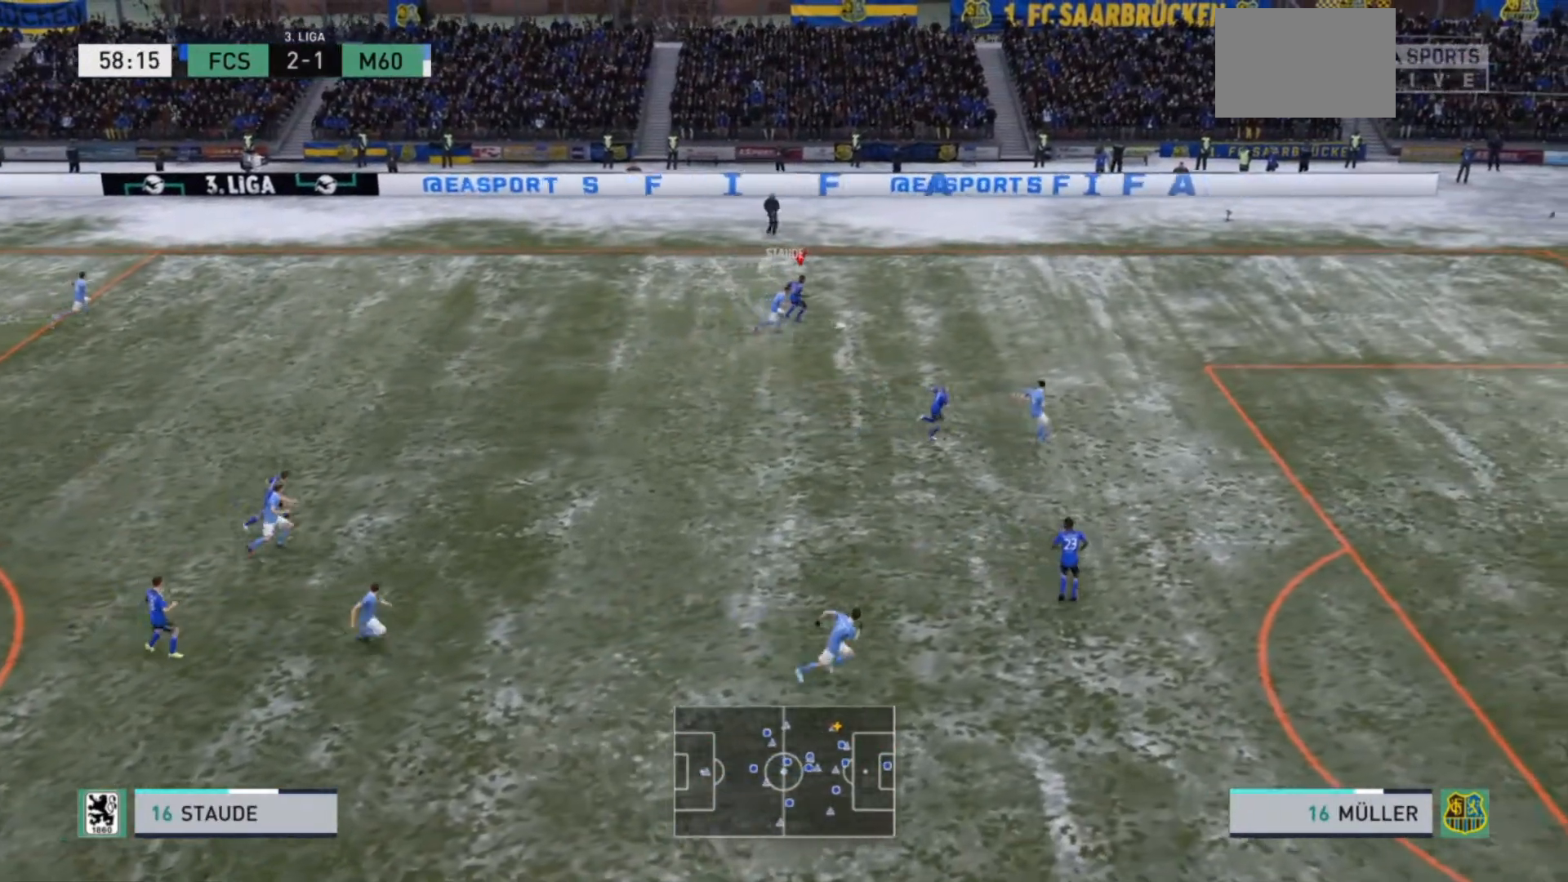
{"buttons": ["CROSS", "L2", "R2"], "left_stick": "down", "right_stick": "center", "events": [[300, "left_stick", "down"], [433, "CROSS", "down"]]}
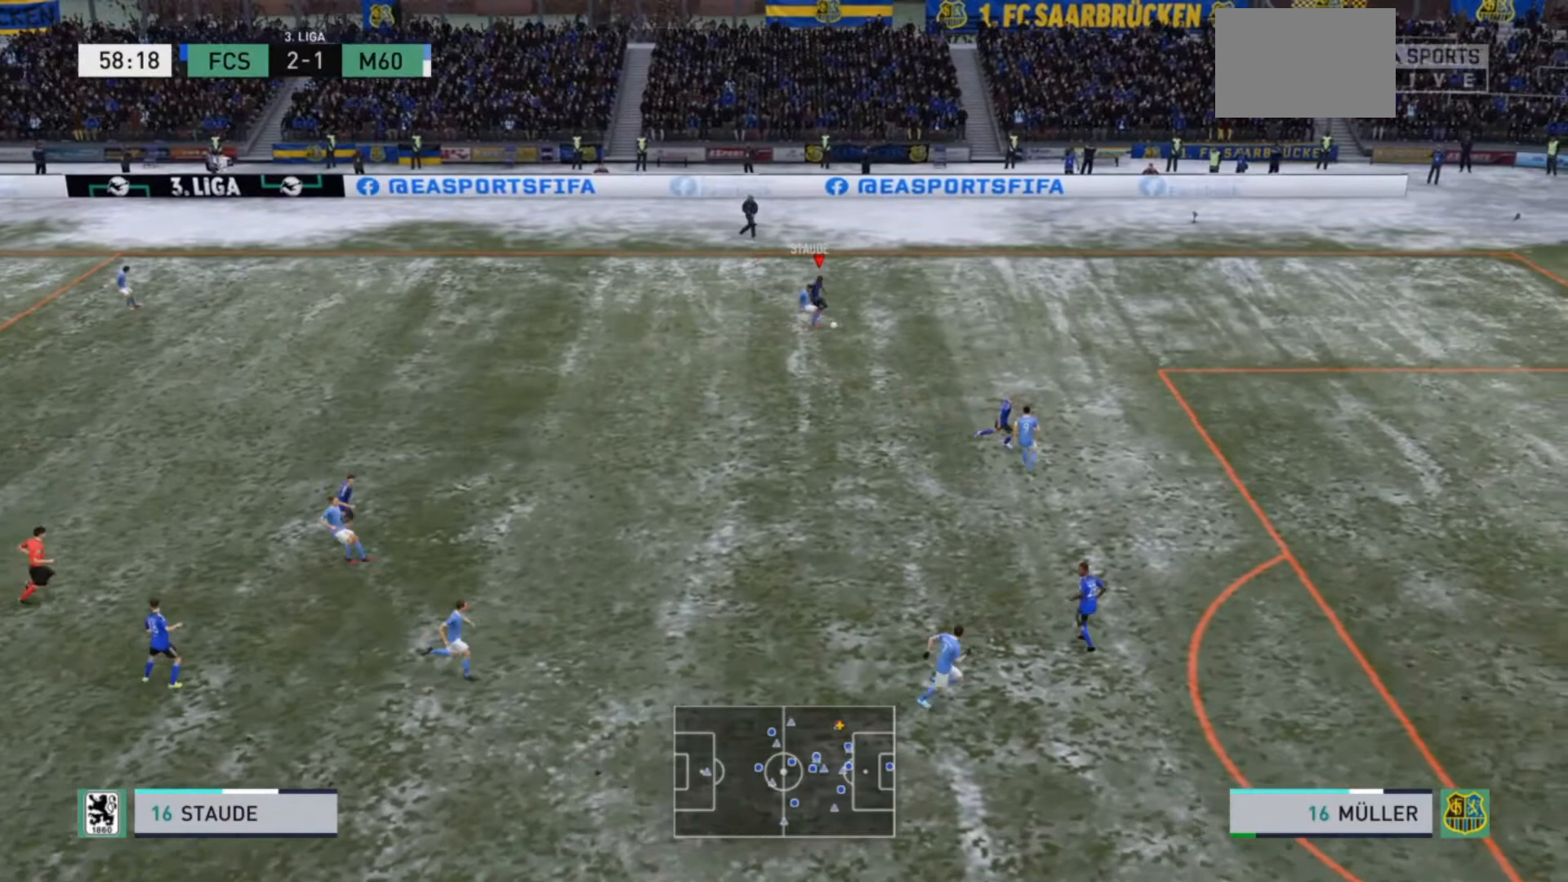
{"buttons": ["R2"], "left_stick": "down", "right_stick": "center"}
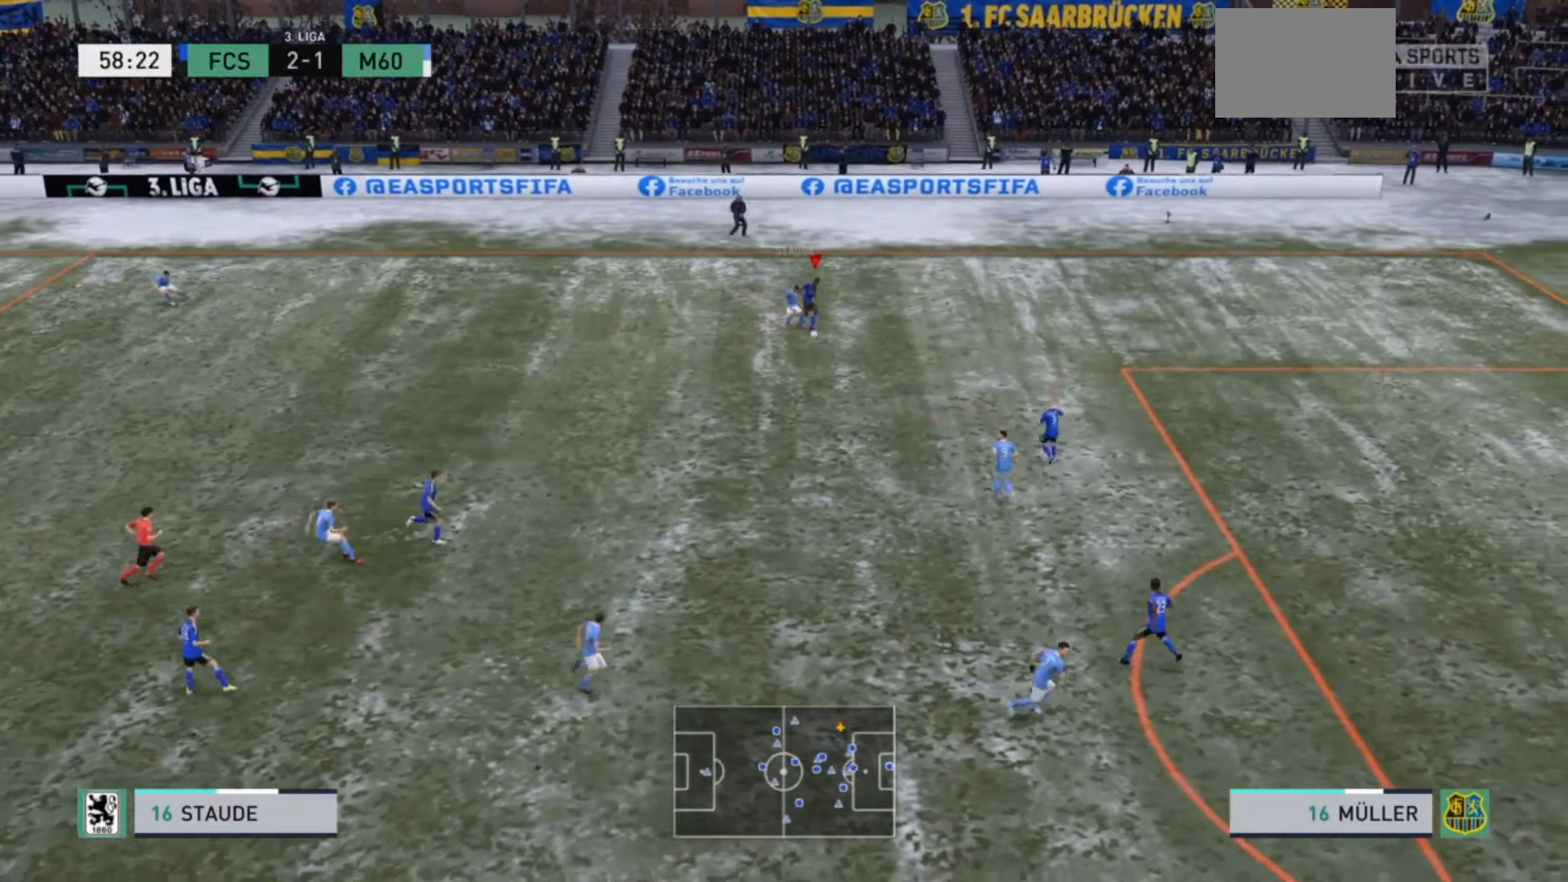
{"buttons": ["R2"], "left_stick": "down", "right_stick": "center", "events": []}
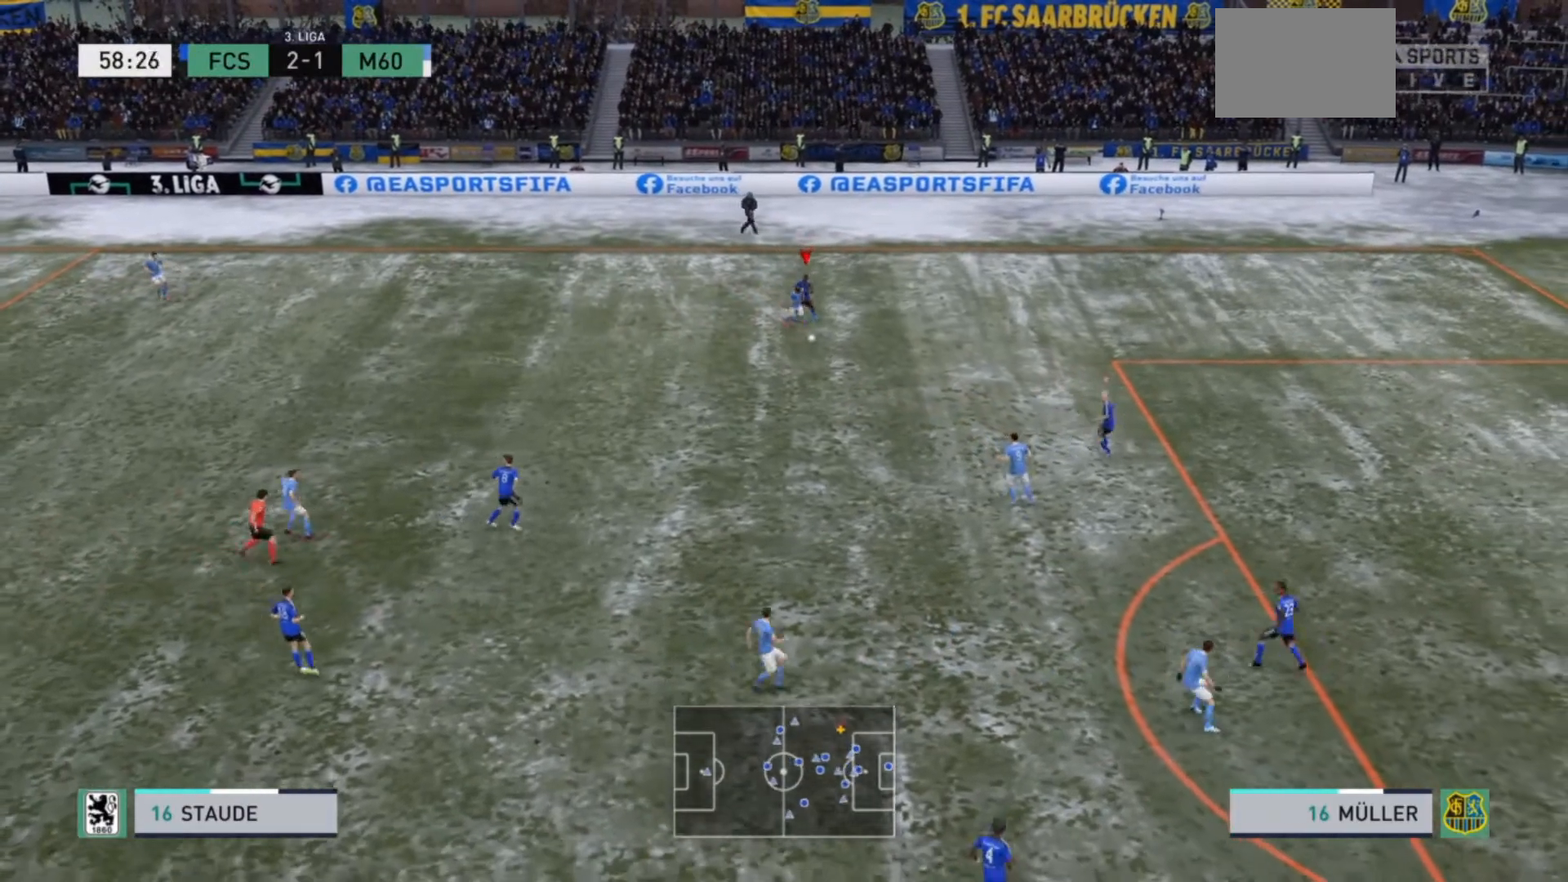
{"buttons": ["R2"], "left_stick": "down", "right_stick": "center", "events": []}
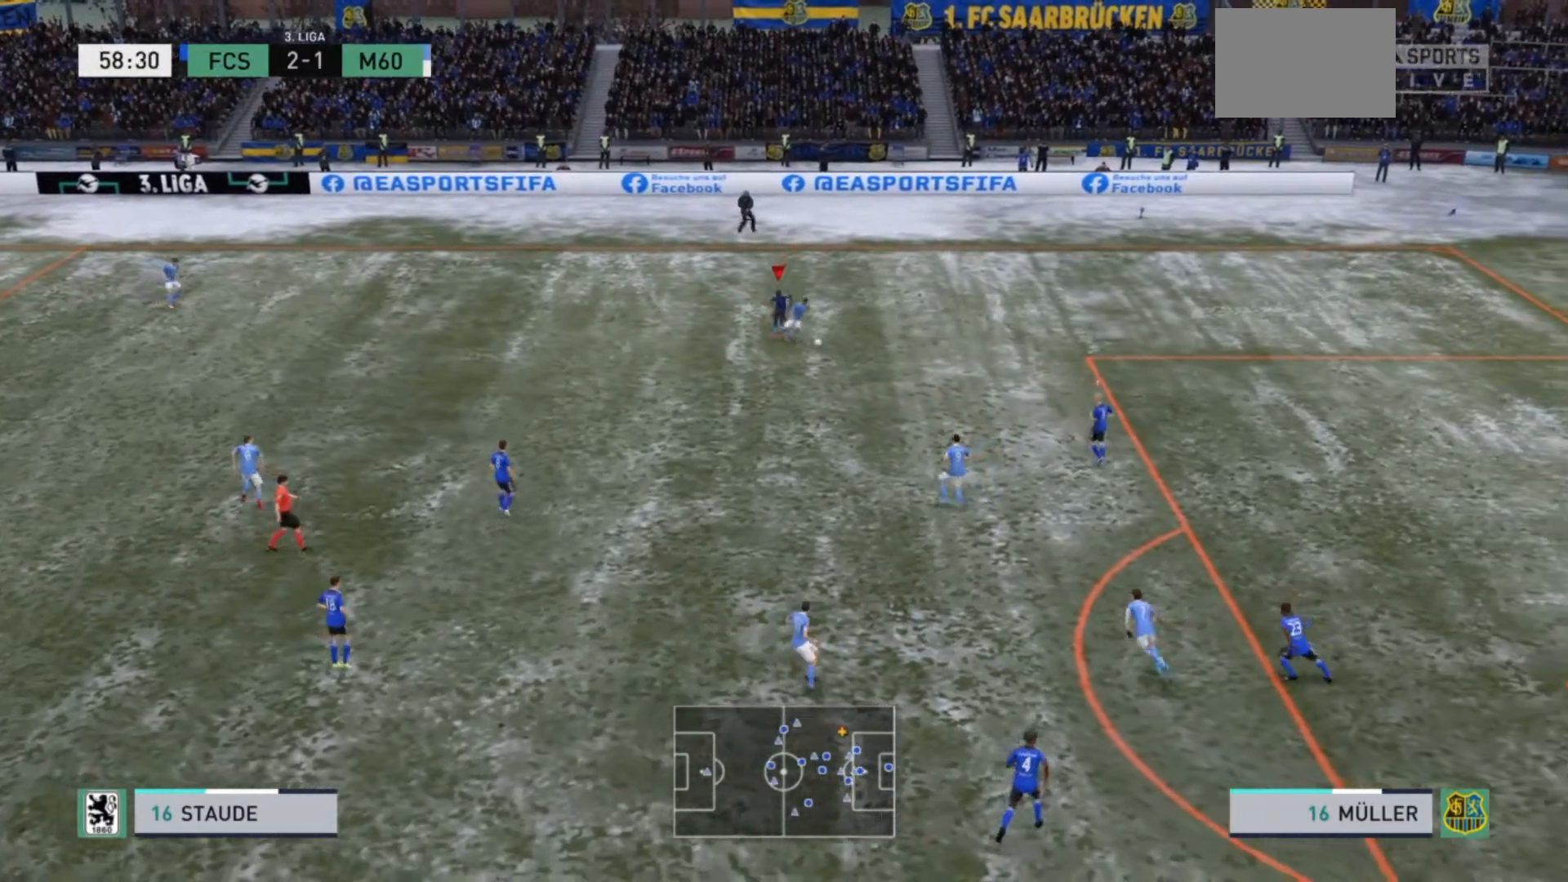
{"buttons": ["L1", "R2"], "left_stick": "up-left", "right_stick": "center", "events": [[100, "CIRCLE", "down"], [200, "CIRCLE", "up"], [300, "left_stick", "down-right"], [467, "L1", "down"], [500, "left_stick", "up-left"]]}
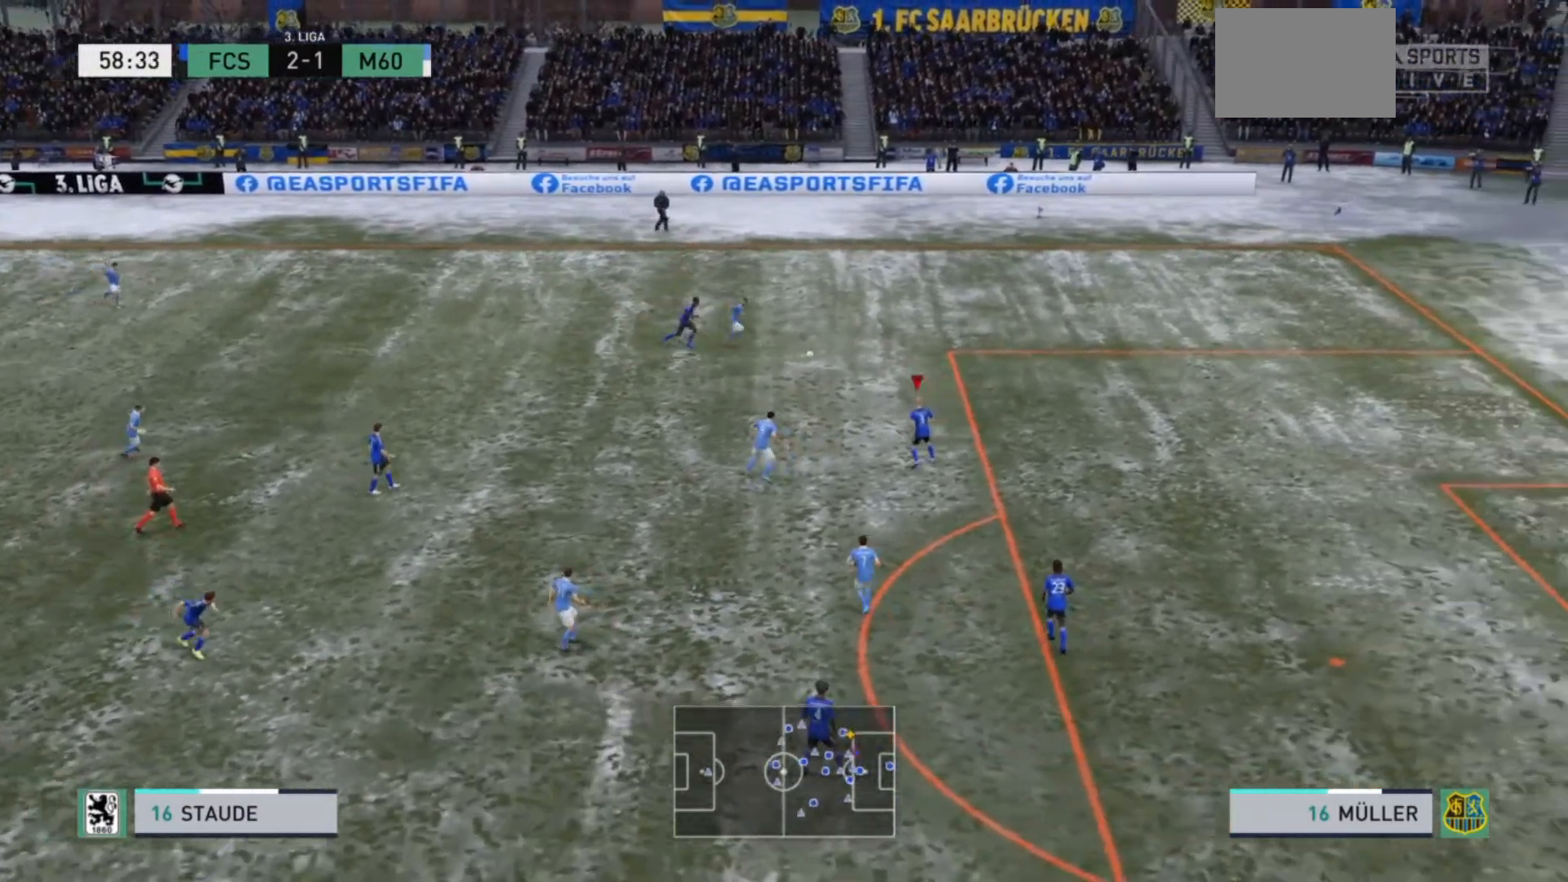
{"buttons": ["L2", "R2"], "left_stick": "up-right", "right_stick": "center", "events": [[33, "R2", "up"], [100, "L1", "up"], [100, "R2", "down"], [200, "left_stick", "up-right"], [333, "L2", "down"]]}
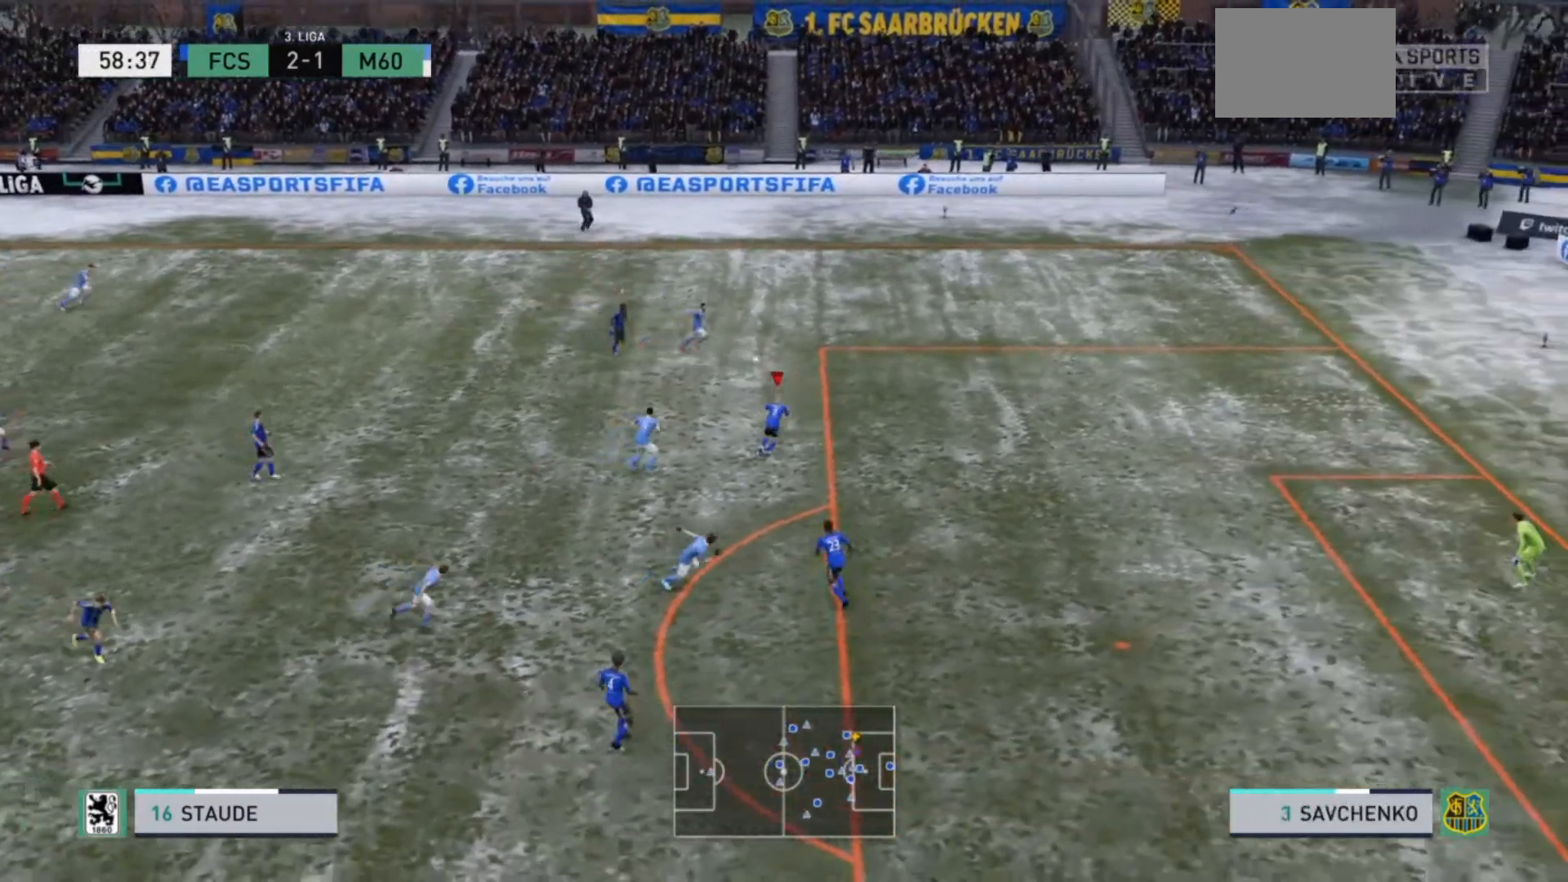
{"buttons": ["R2"], "left_stick": "up-right", "right_stick": "center", "events": [[33, "L2", "up"]]}
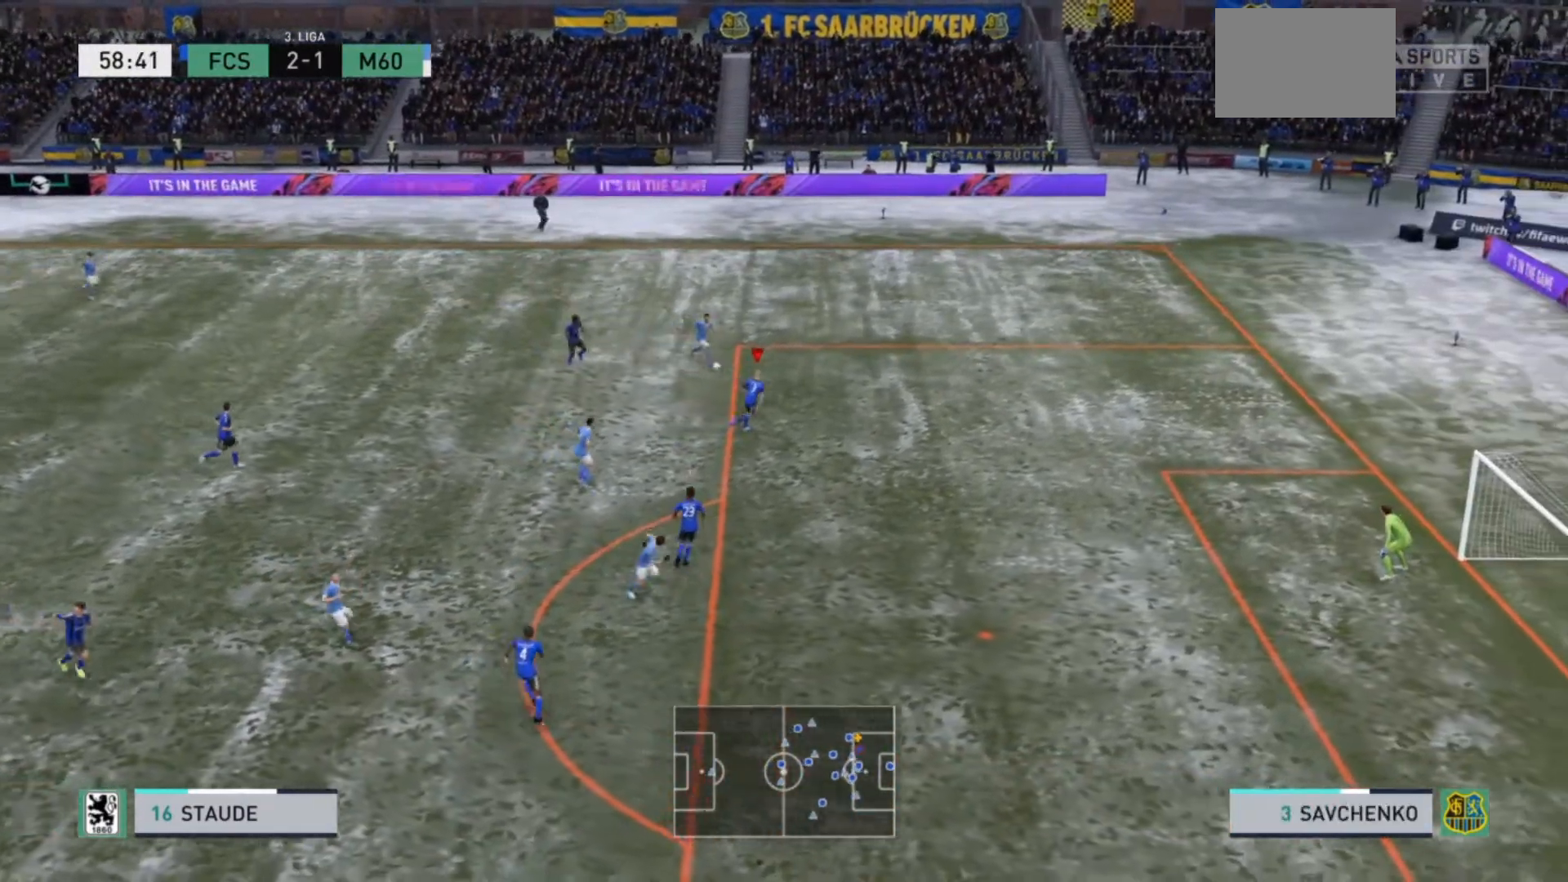
{"buttons": ["L2", "R2"], "left_stick": "up-left", "right_stick": "center", "events": [[400, "L2", "down"], [433, "left_stick", "up-left"]]}
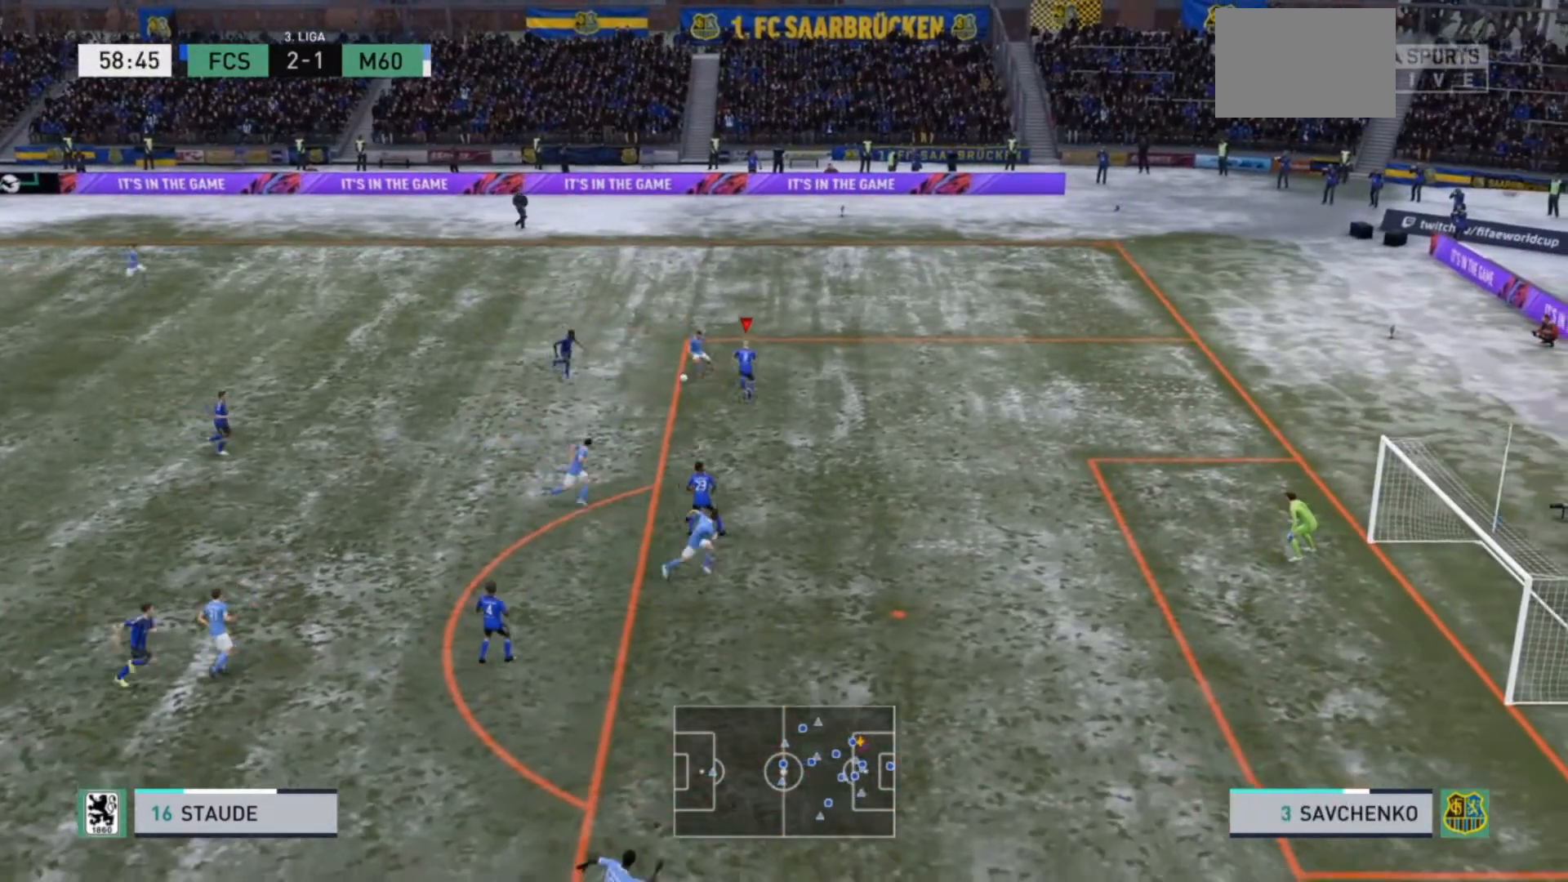
{"buttons": ["L2", "R2"], "left_stick": "down-left", "right_stick": "center", "events": [[67, "left_stick", "left"], [400, "left_stick", "down-left"]]}
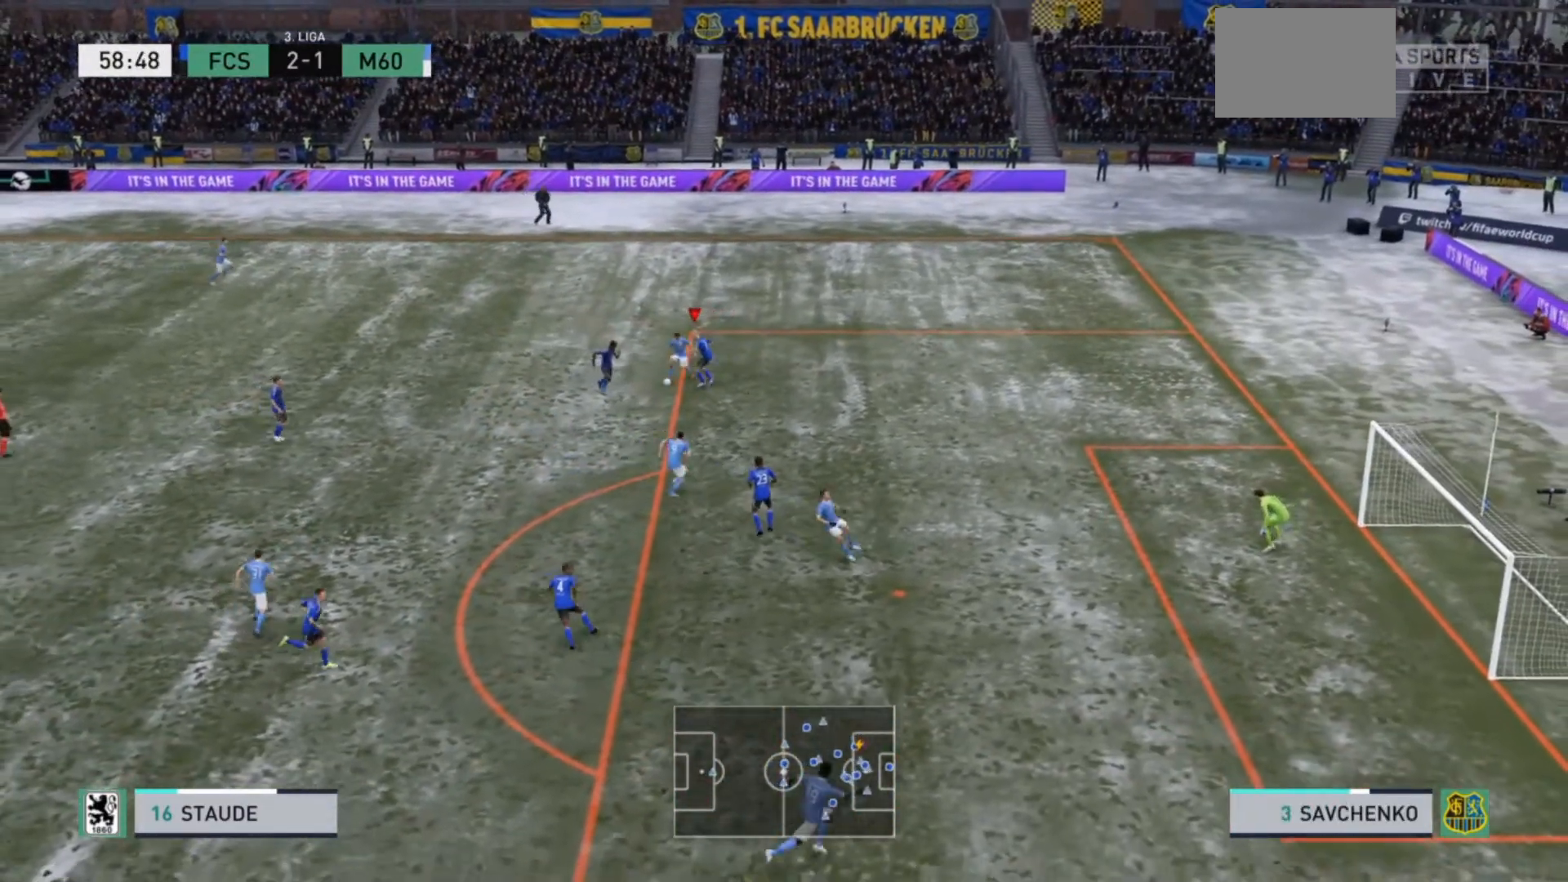
{"buttons": ["L2", "R2"], "left_stick": "down-left", "right_stick": "center", "events": []}
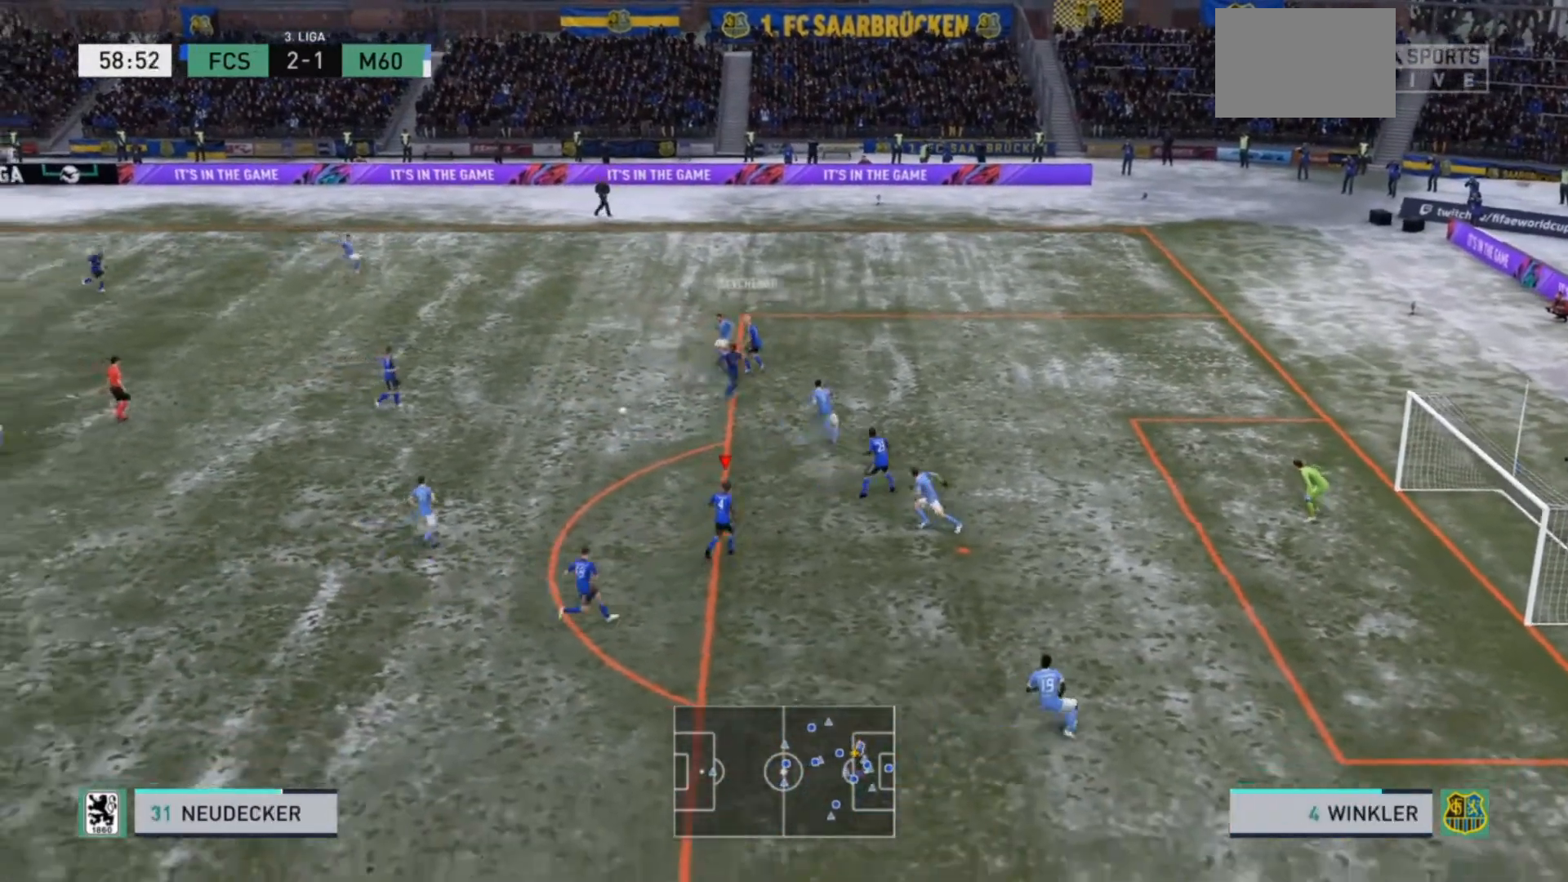
{"buttons": ["R2"], "left_stick": "up-left", "right_stick": "center", "events": [[67, "L2", "up"], [267, "left_stick", "left"], [467, "left_stick", "up-left"]]}
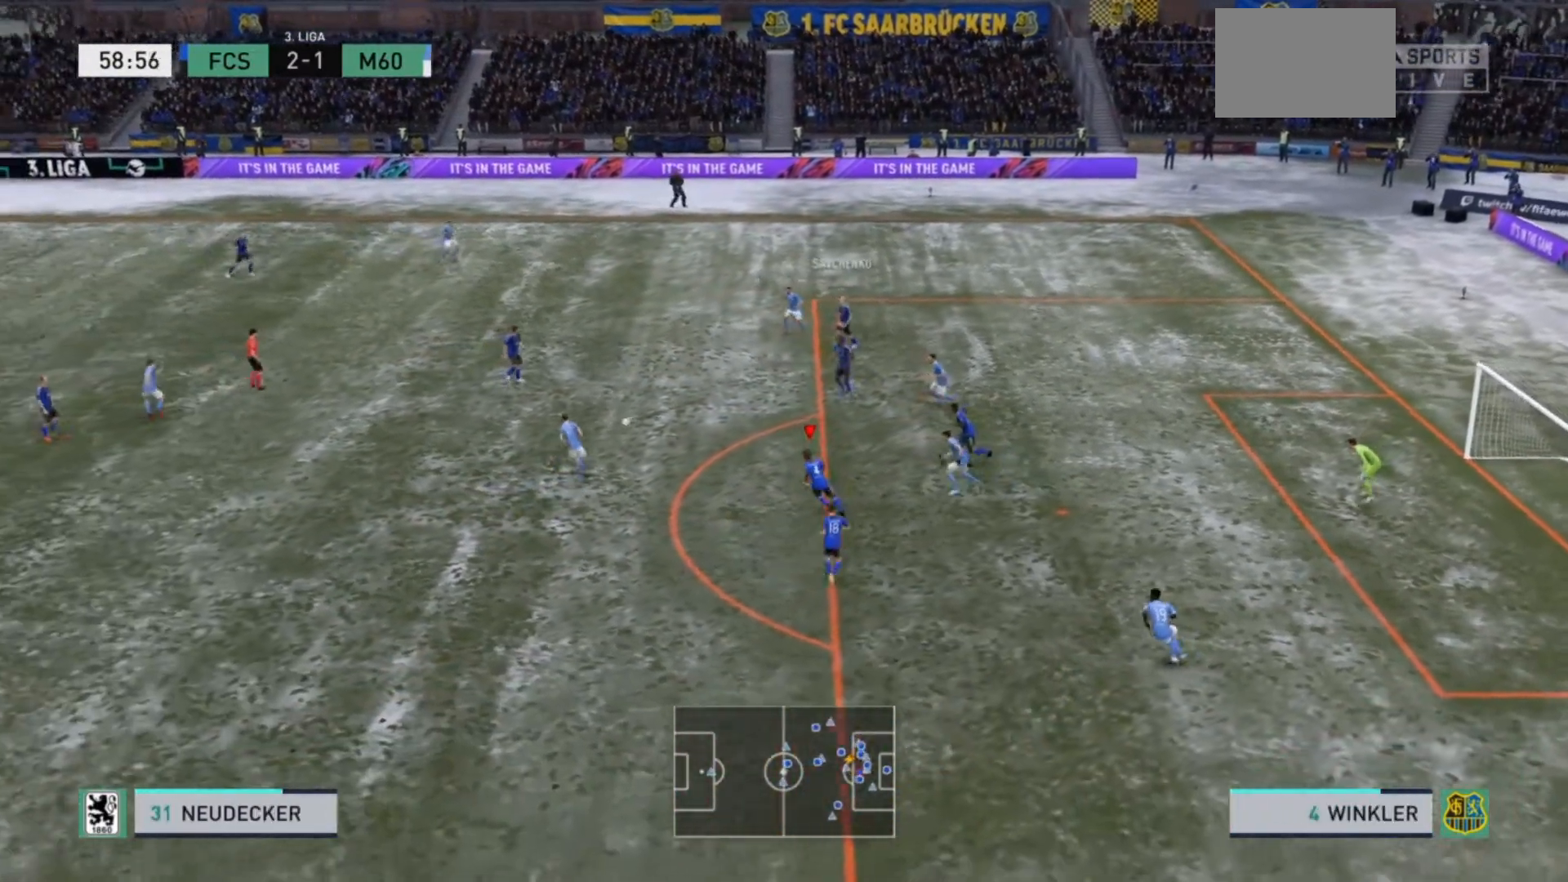
{"buttons": ["R2"], "left_stick": "up-left", "right_stick": "center", "events": []}
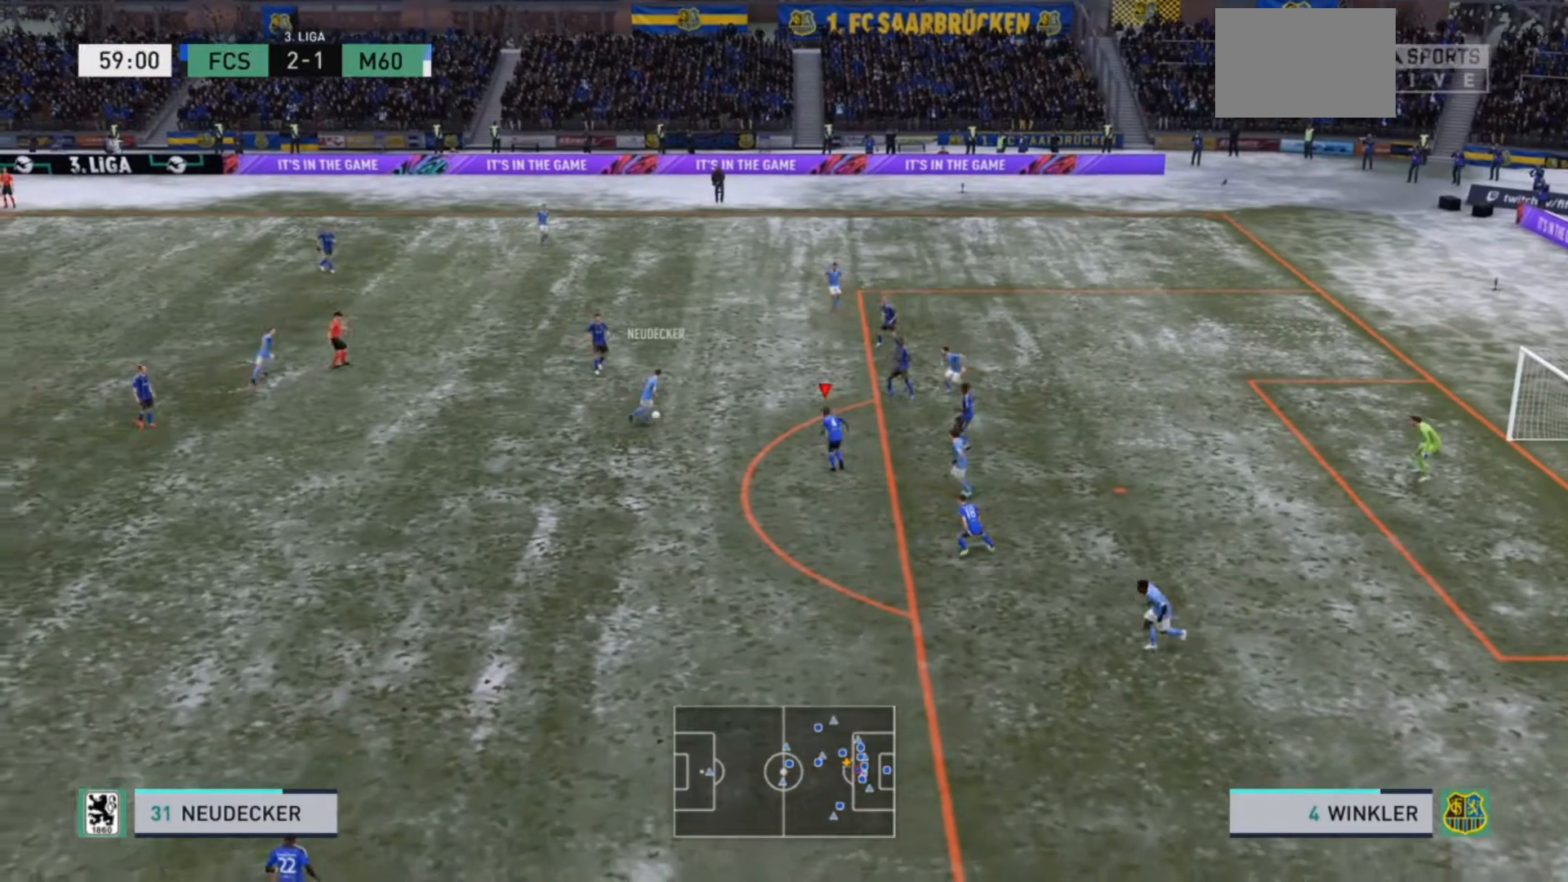
{"buttons": ["R2"], "left_stick": "up", "right_stick": "center", "events": [[333, "left_stick", "up"]]}
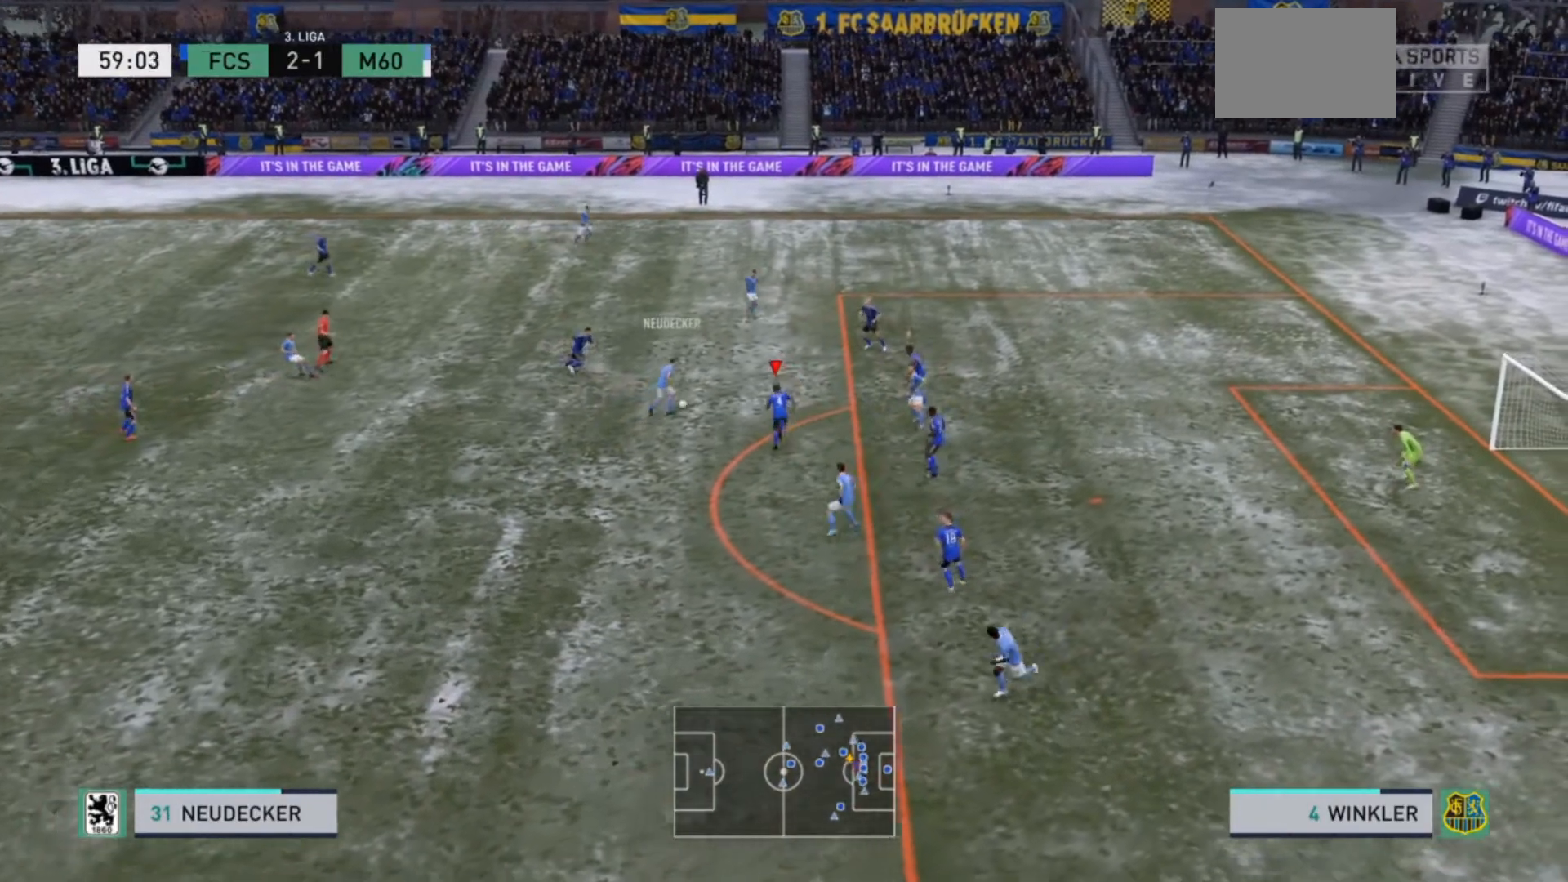
{"buttons": ["CIRCLE", "L2", "R2"], "left_stick": "up-left", "right_stick": "center", "events": [[467, "left_stick", "up-left"], [500, "CIRCLE", "down"], [500, "L2", "down"]]}
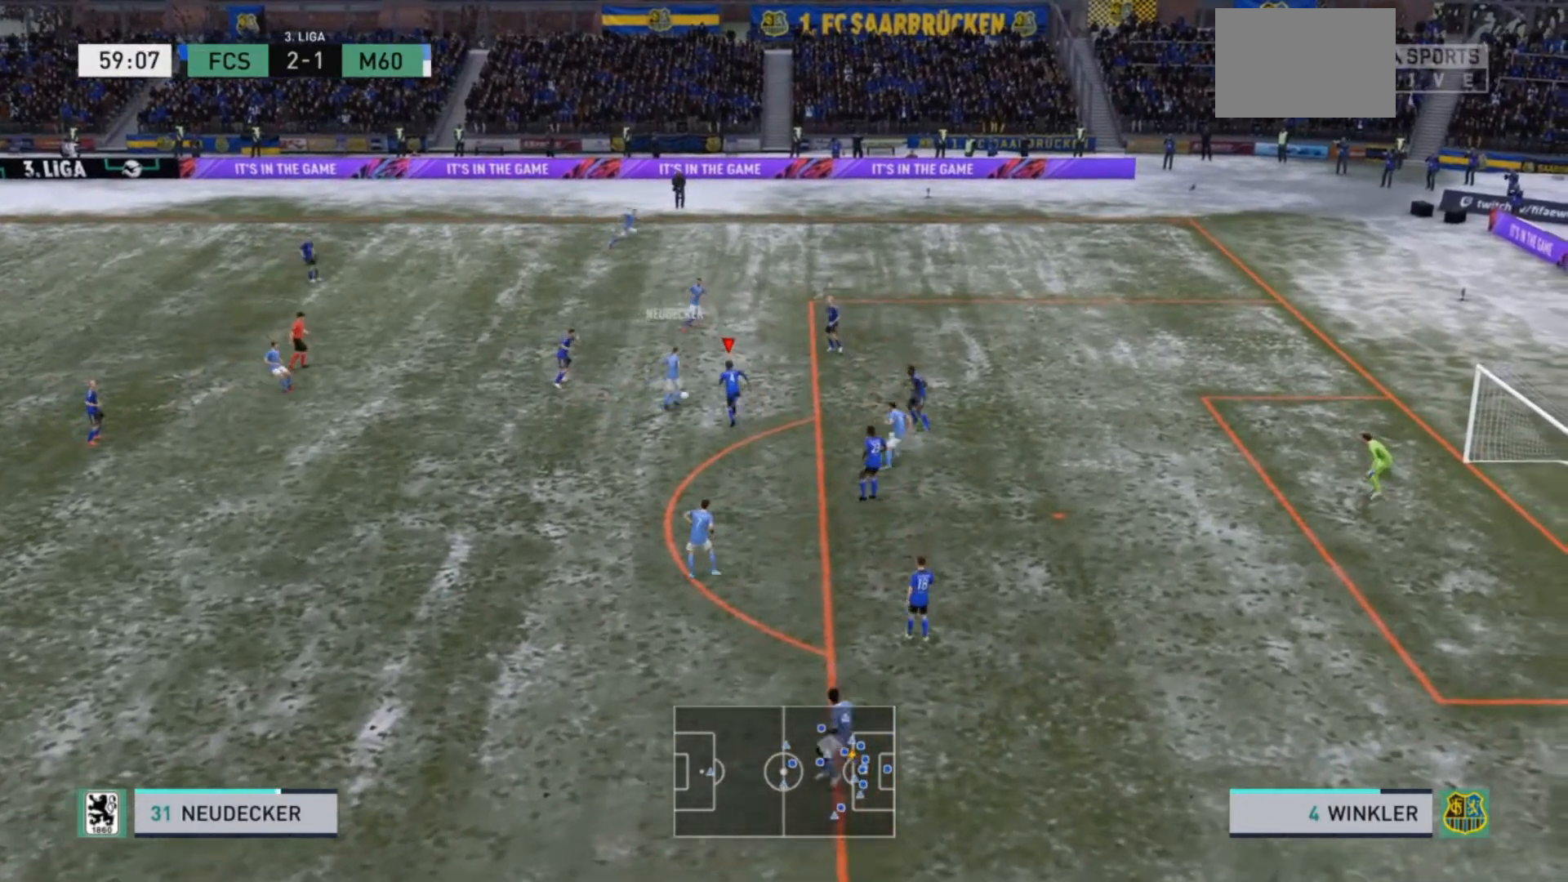
{"buttons": [], "left_stick": "up-left", "right_stick": "center", "events": [[133, "CIRCLE", "up"], [233, "R2", "up"], [300, "L2", "up"]]}
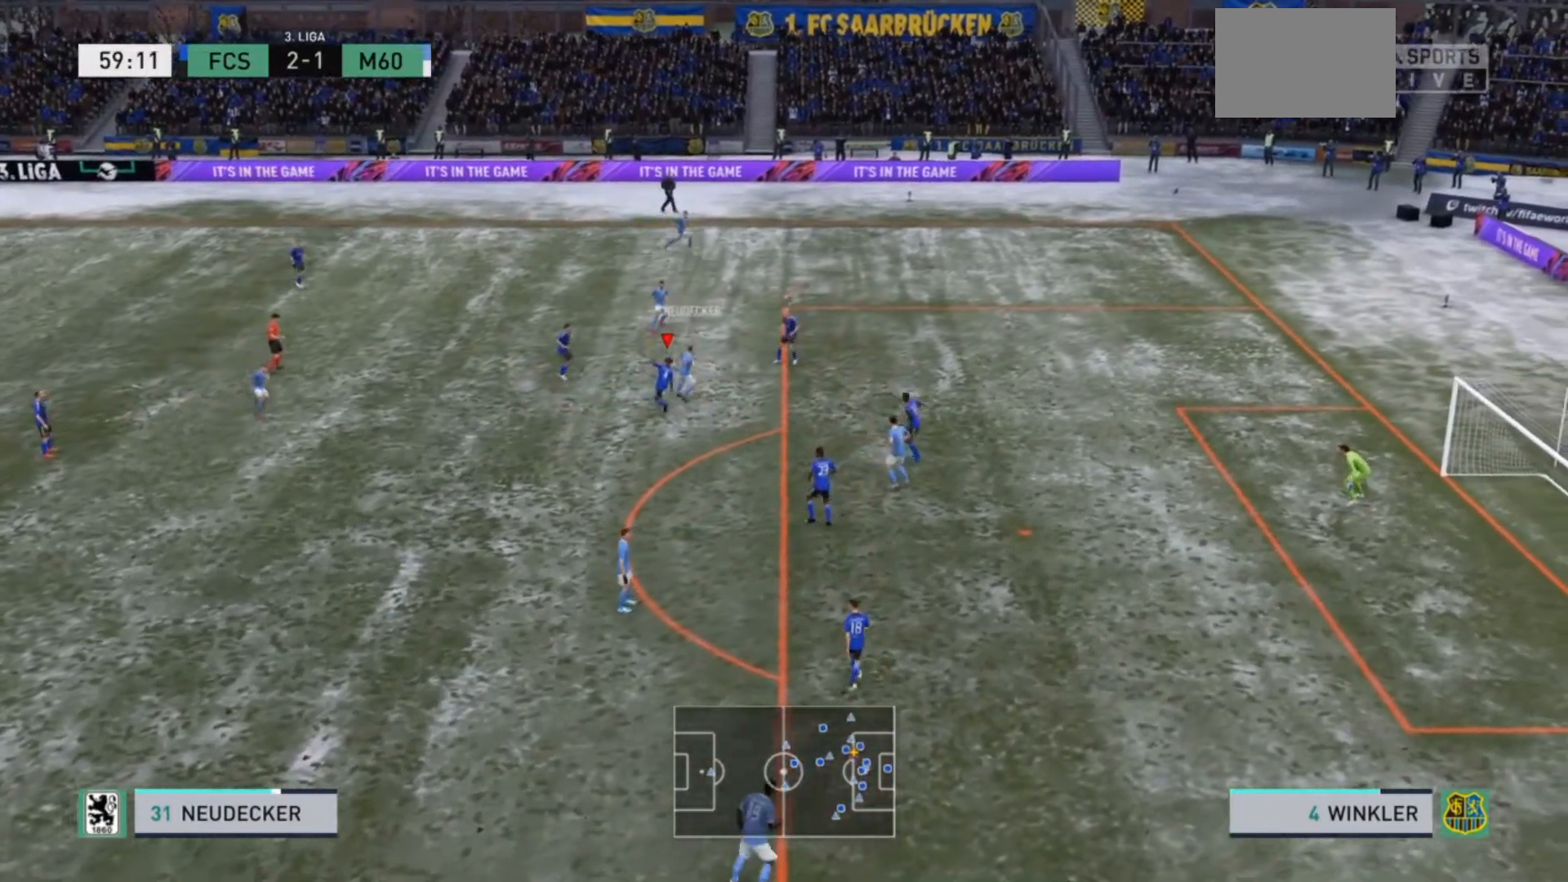
{"buttons": ["L1", "R2"], "left_stick": "down-right", "right_stick": "center", "events": [[133, "left_stick", "up-right"], [167, "R2", "down"], [467, "left_stick", "down-right"], [500, "L1", "down"]]}
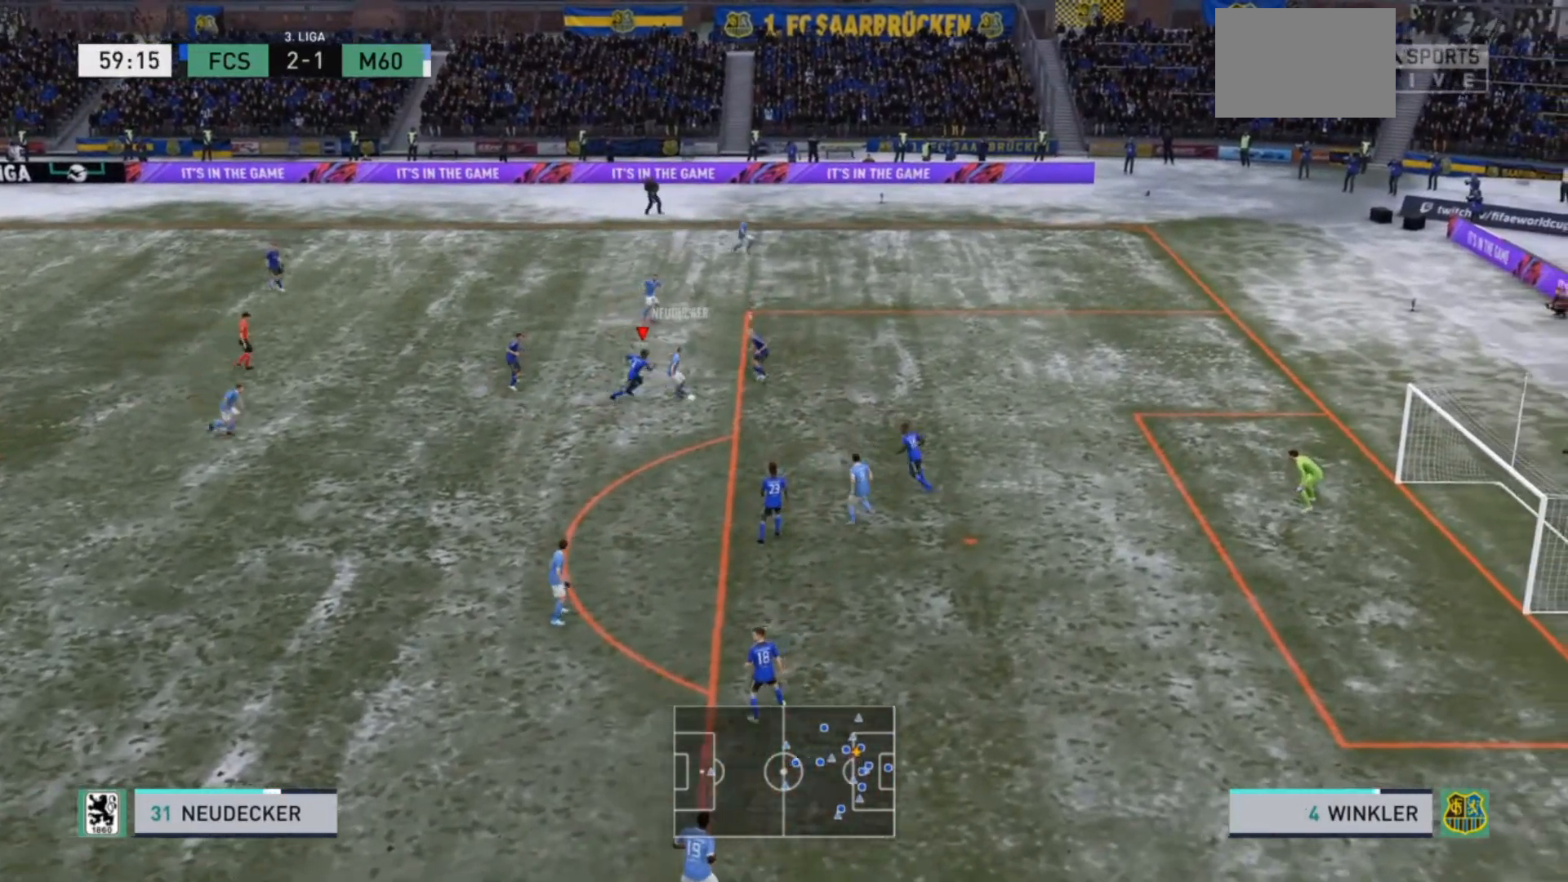
{"buttons": ["L2", "R2"], "left_stick": "down", "right_stick": "center", "events": [[100, "L1", "up"], [133, "left_stick", "down"], [300, "L2", "down"]]}
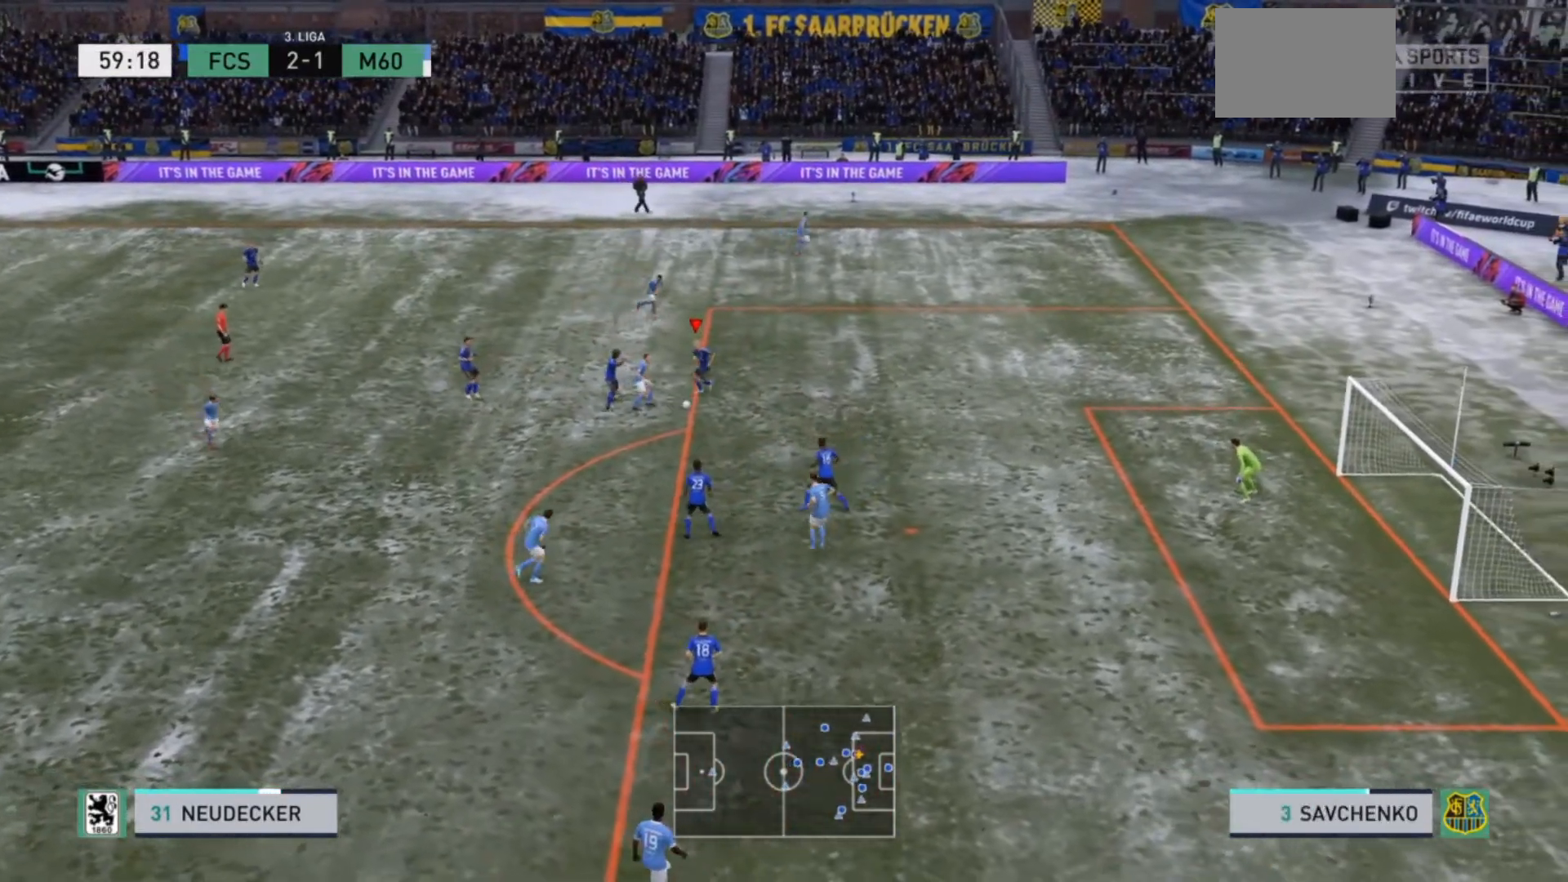
{"buttons": ["R2"], "left_stick": "down", "right_stick": "center", "events": [[100, "CIRCLE", "down"], [200, "CIRCLE", "up"], [267, "L2", "up"]]}